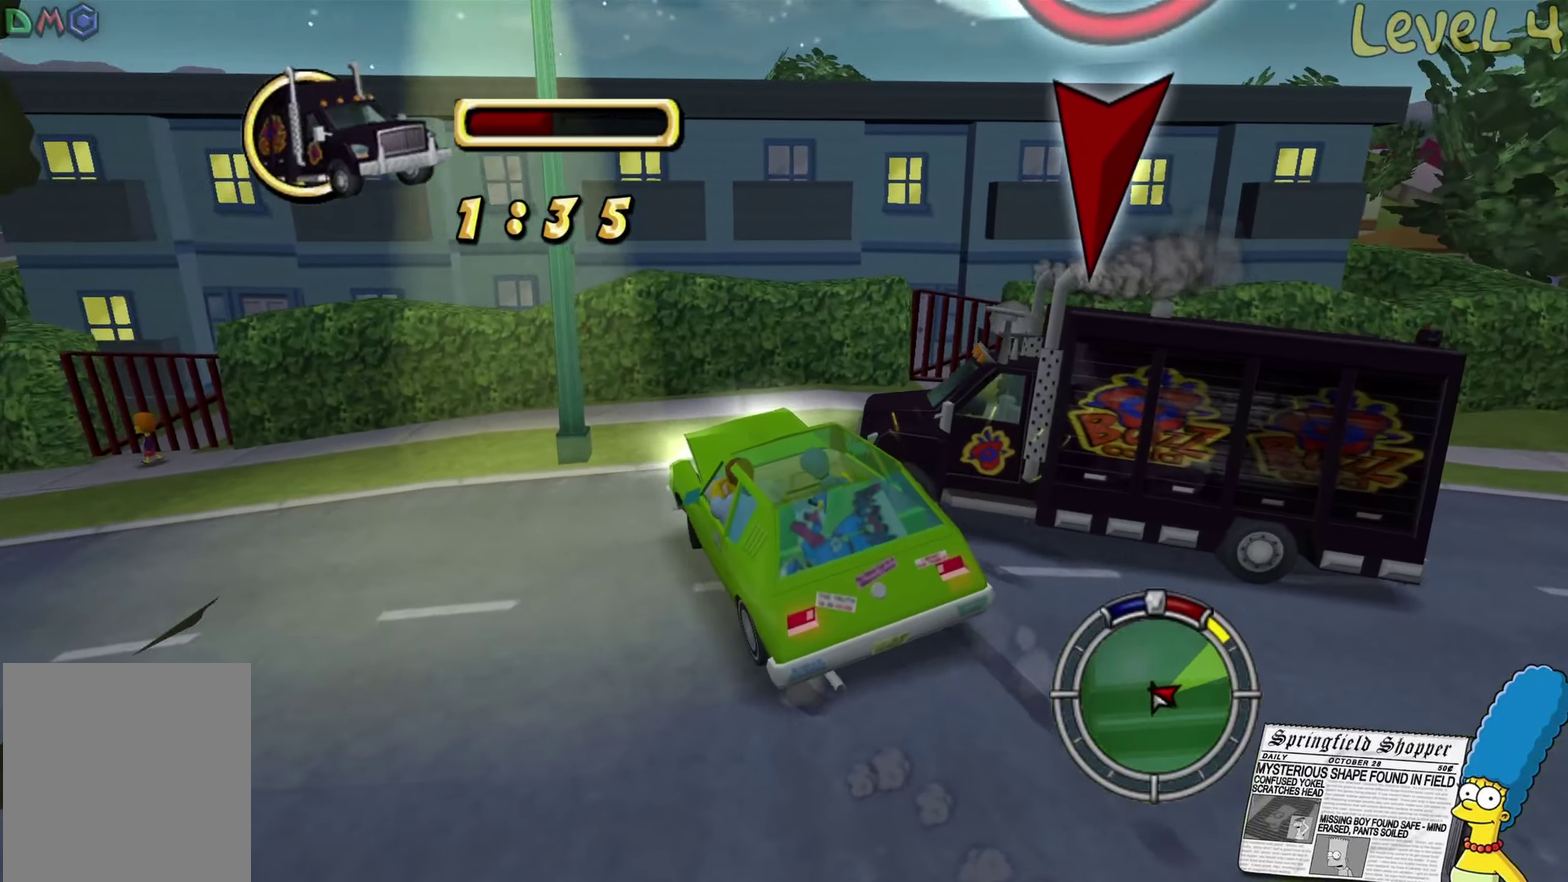
Gameplay with a controller (Xbox layout); each line is a JSON object with the inputs held at the frame after it. "events" lists button and stick changes between this image and that frame as [ms after this image, input, new state], when the widget could be followed in between.
{"buttons": ["L2"], "left_stick": "left", "right_stick": "center", "events": [[217, "left_stick", "down-left"], [300, "L2", "down"], [317, "left_stick", "left"]]}
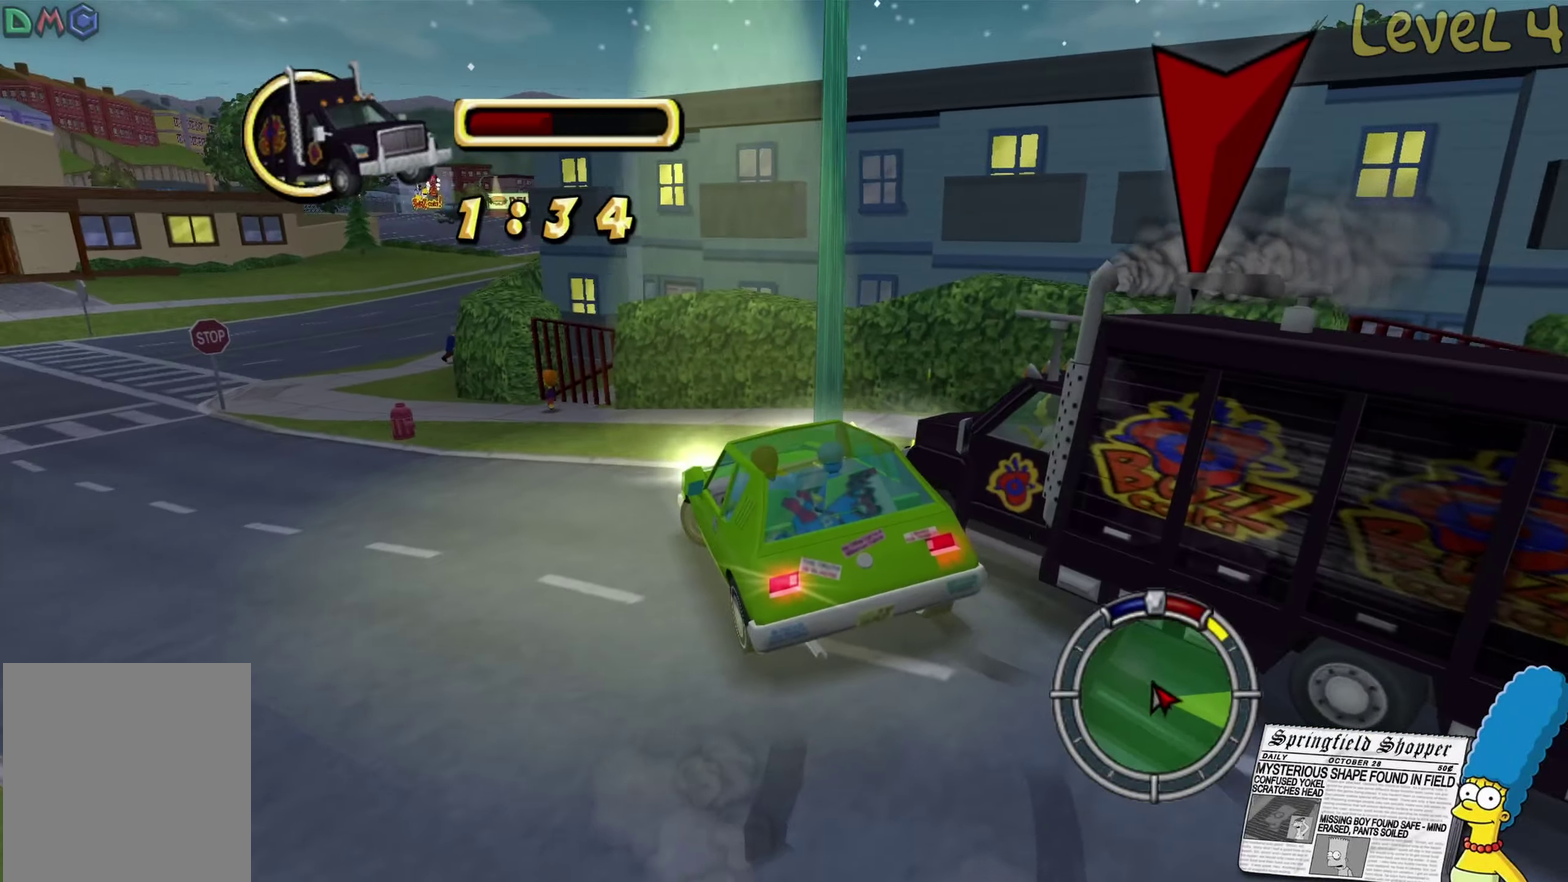
{"buttons": ["R2"], "left_stick": "left", "right_stick": "center", "events": [[117, "L2", "up"], [300, "R2", "down"]]}
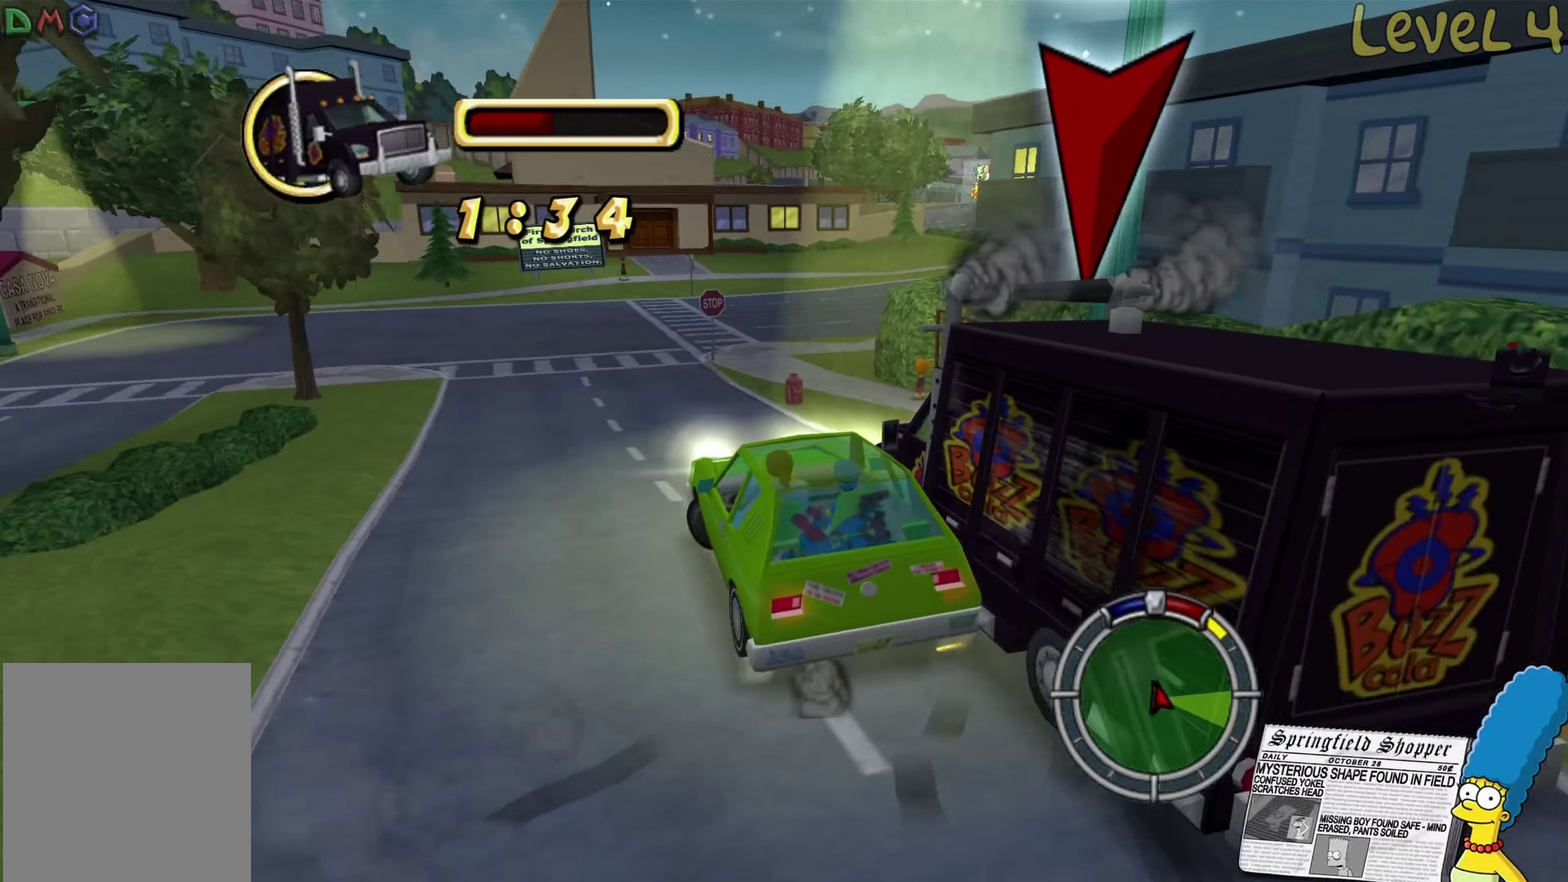
{"buttons": [], "left_stick": "right", "right_stick": "center", "events": [[200, "left_stick", "center"], [217, "R2", "up"], [400, "left_stick", "right"]]}
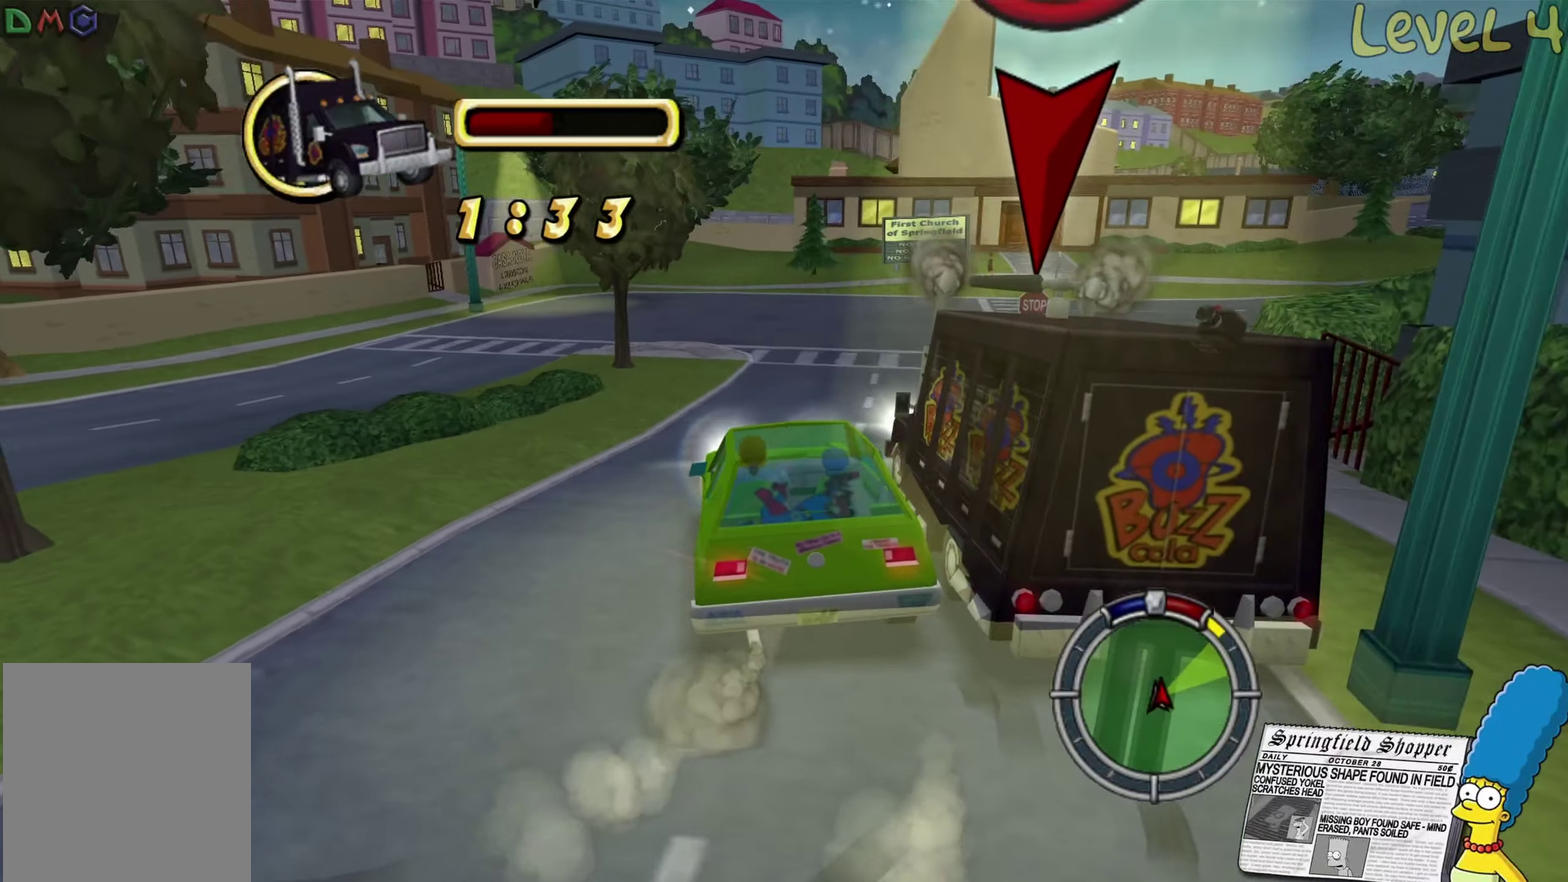
{"buttons": [], "left_stick": "right", "right_stick": "center", "events": [[83, "left_stick", "center"], [233, "left_stick", "right"]]}
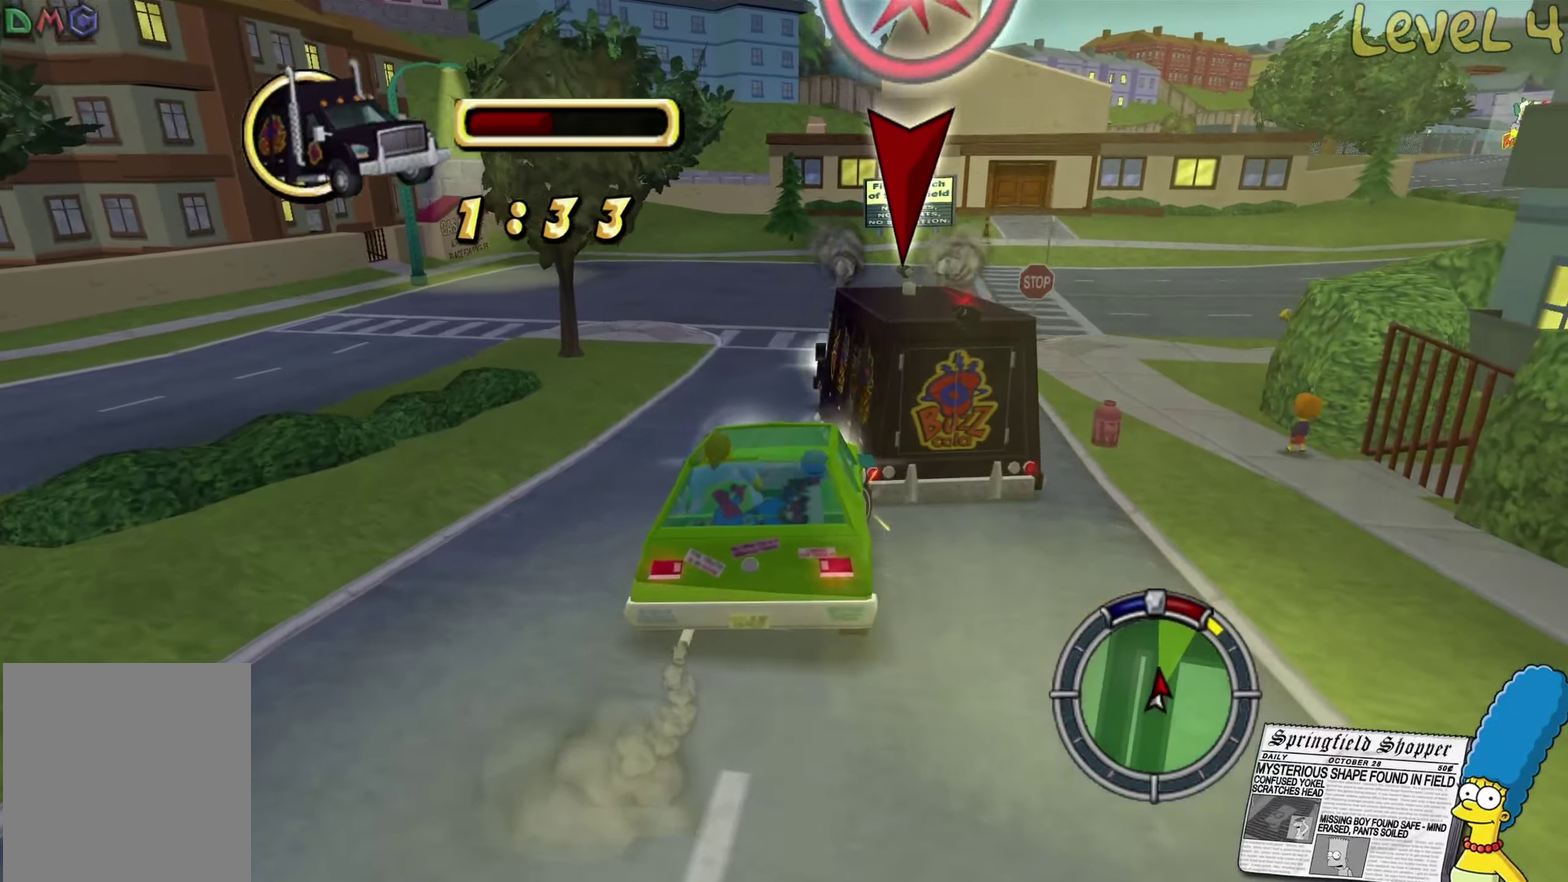
{"buttons": ["R2"], "left_stick": "right", "right_stick": "center", "events": [[50, "R2", "down"], [167, "left_stick", "center"], [317, "left_stick", "right"]]}
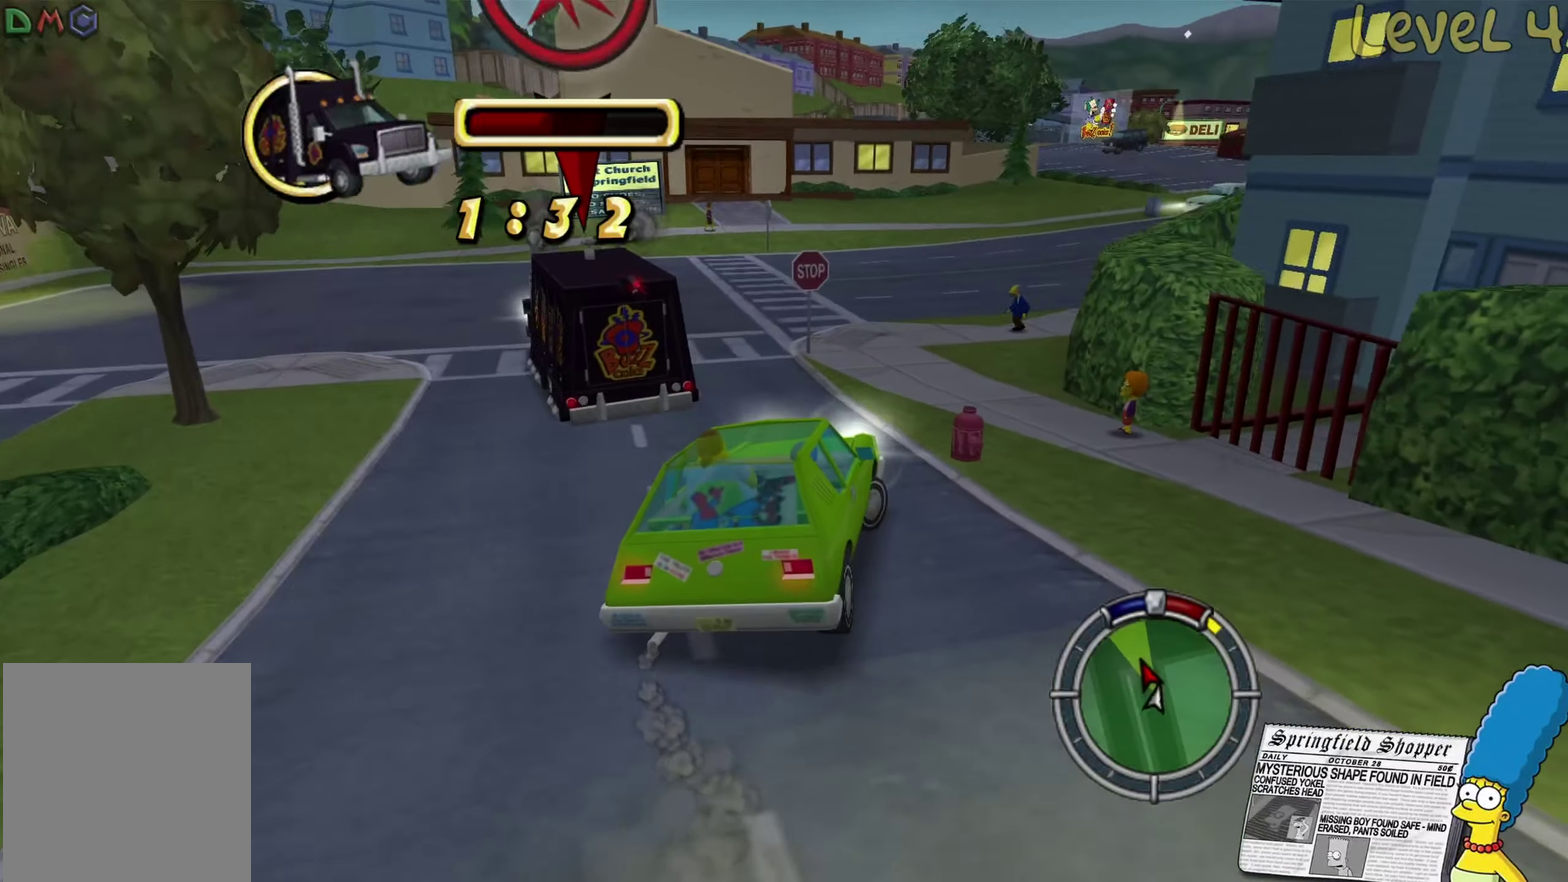
{"buttons": ["R2"], "left_stick": "left", "right_stick": "center", "events": [[33, "left_stick", "center"], [117, "left_stick", "left"], [267, "left_stick", "center"], [383, "left_stick", "left"]]}
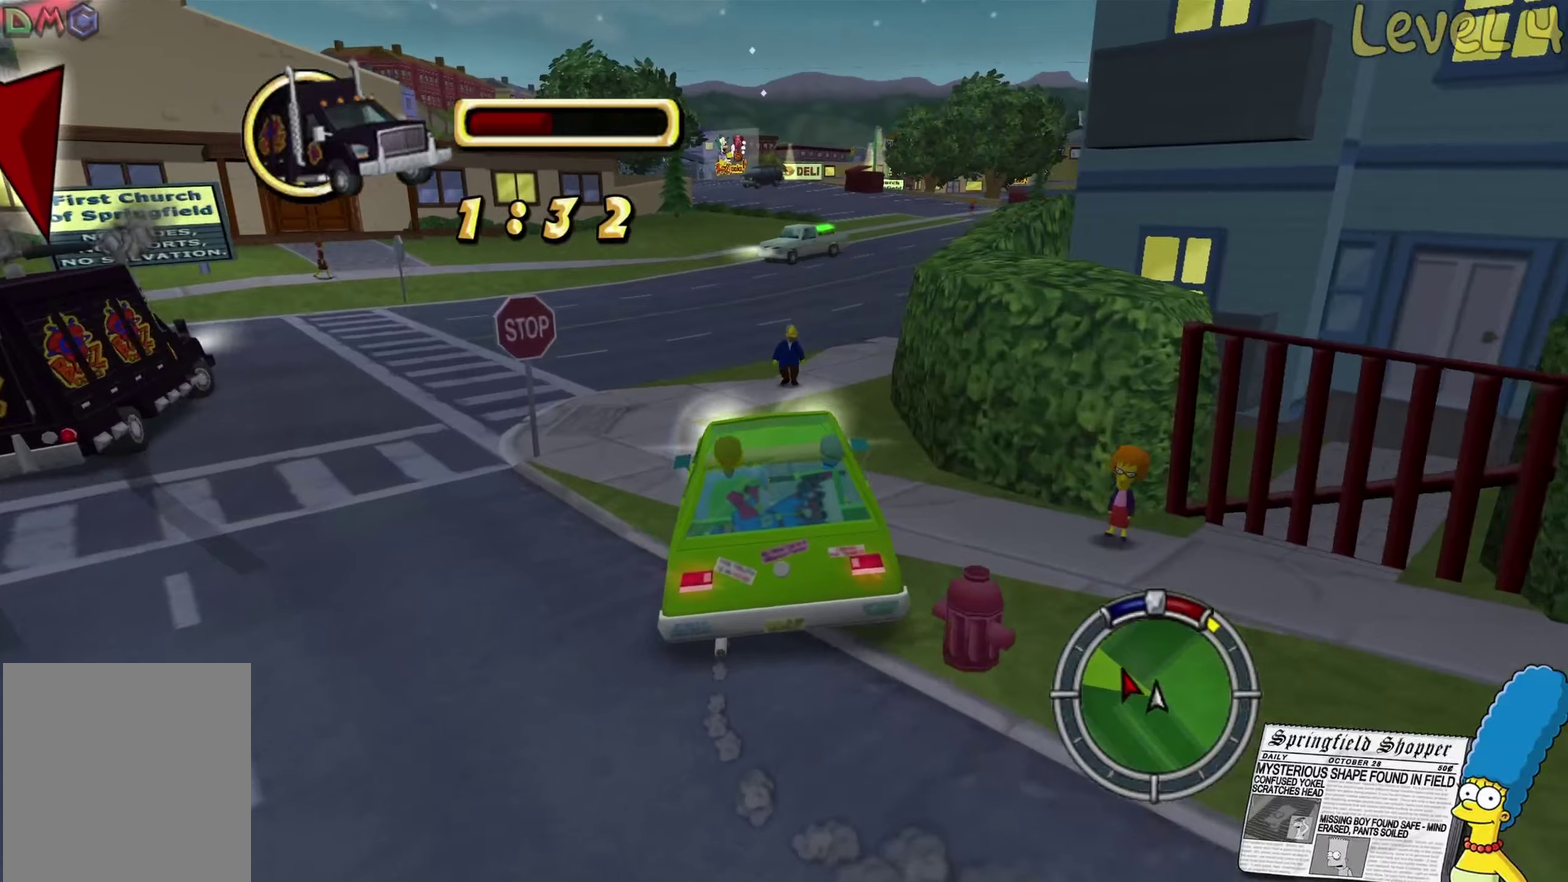
{"buttons": ["R2"], "left_stick": "left", "right_stick": "center", "events": []}
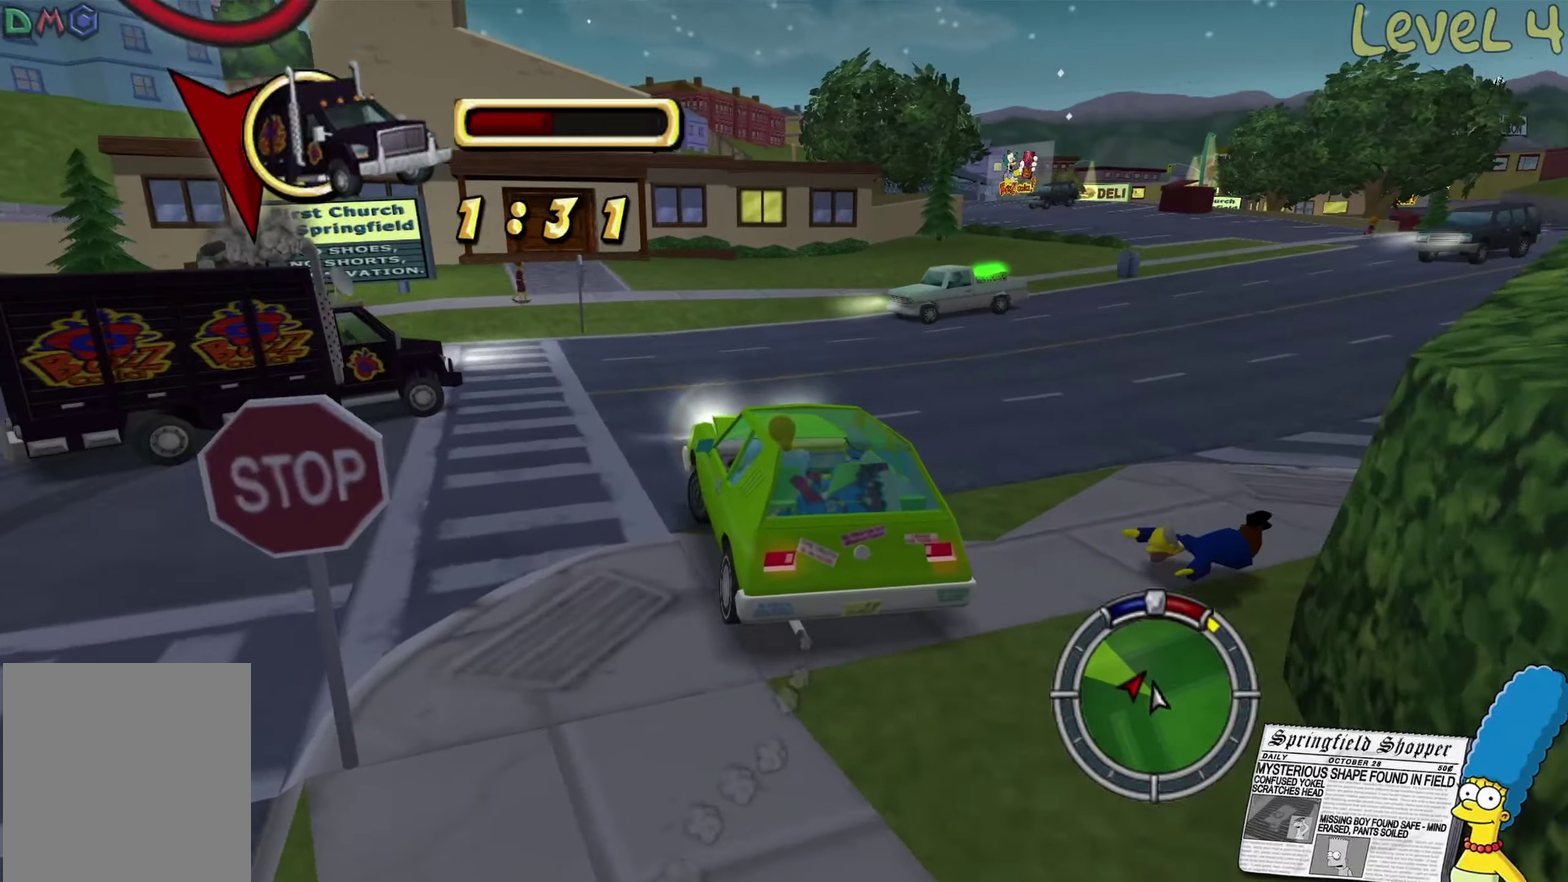
{"buttons": ["R2"], "left_stick": "left", "right_stick": "center", "events": []}
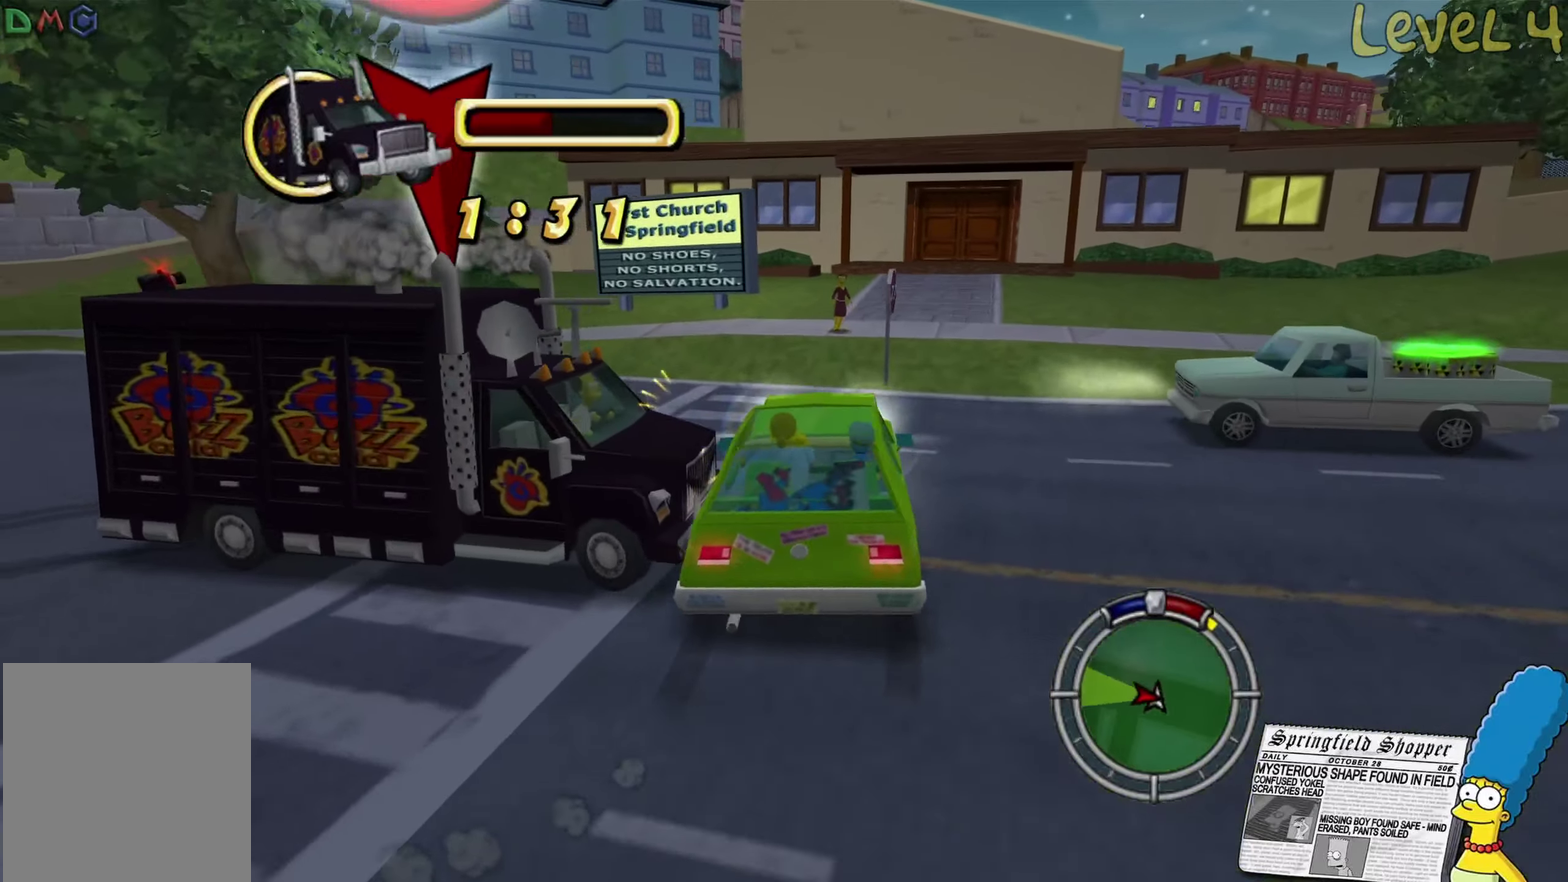
{"buttons": ["L2"], "left_stick": "right", "right_stick": "center", "events": [[50, "R2", "up"], [117, "L2", "down"], [117, "left_stick", "down-right"], [184, "left_stick", "right"]]}
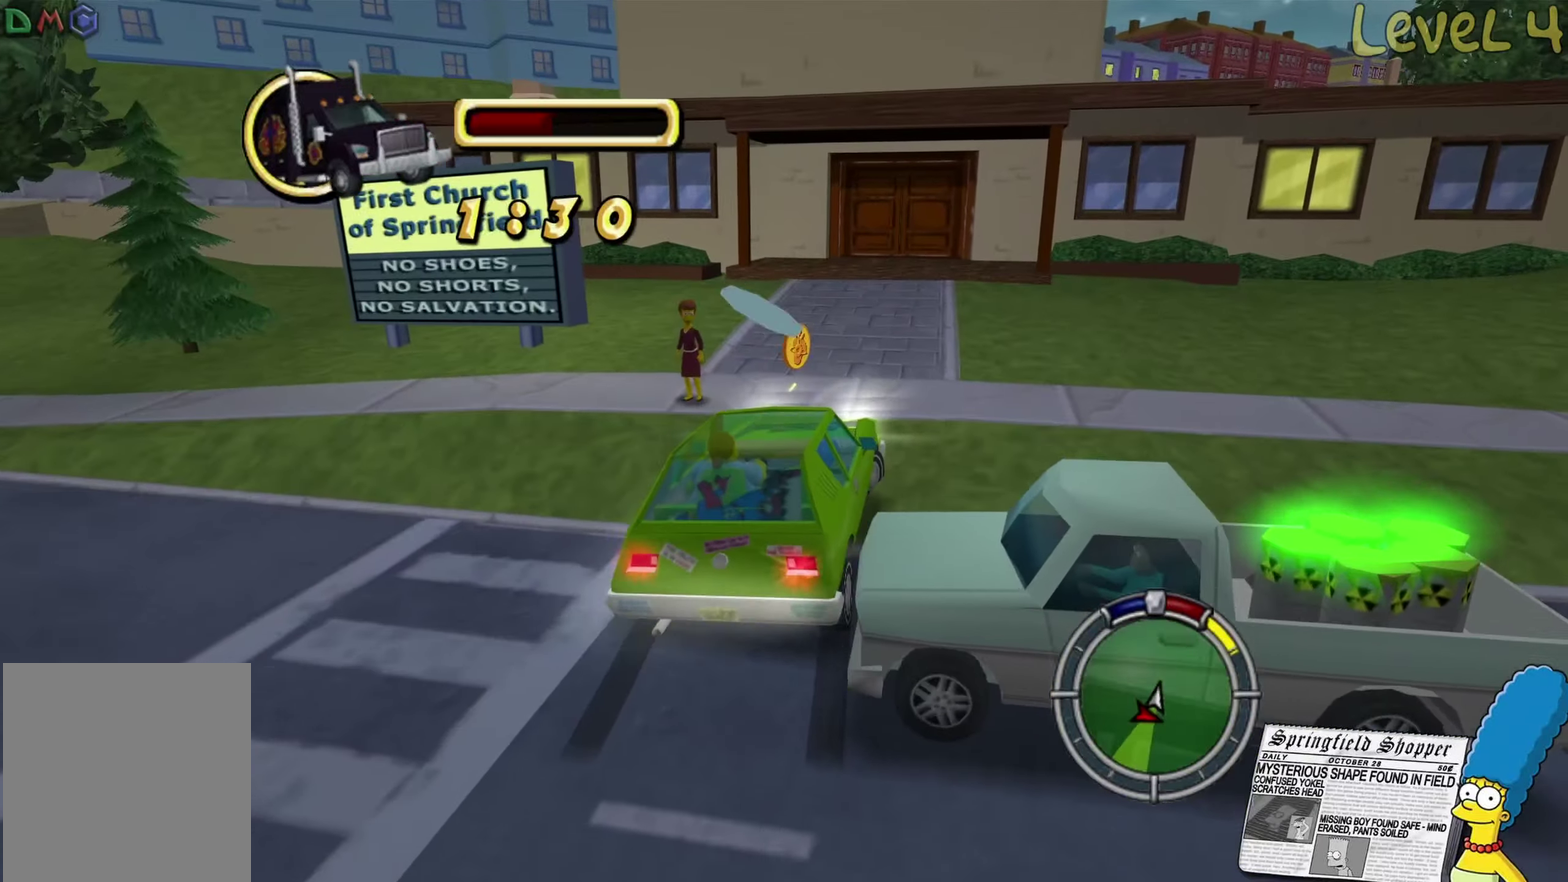
{"buttons": [], "left_stick": "right", "right_stick": "center", "events": [[234, "L2", "up"]]}
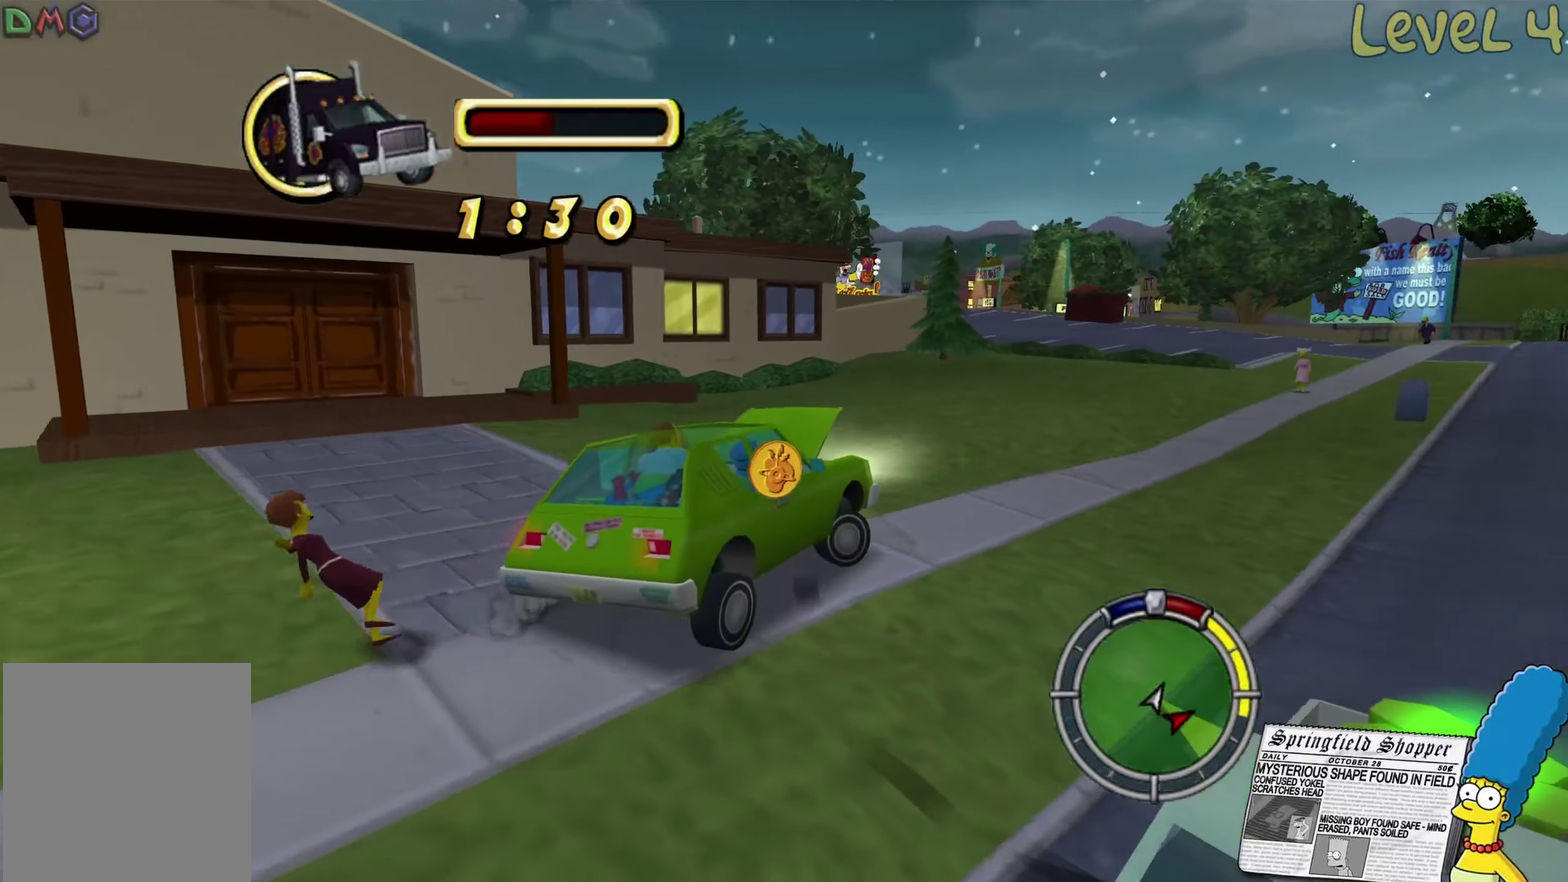
{"buttons": ["R2"], "left_stick": "right", "right_stick": "center", "events": [[267, "R2", "down"], [334, "left_stick", "center"], [484, "left_stick", "right"]]}
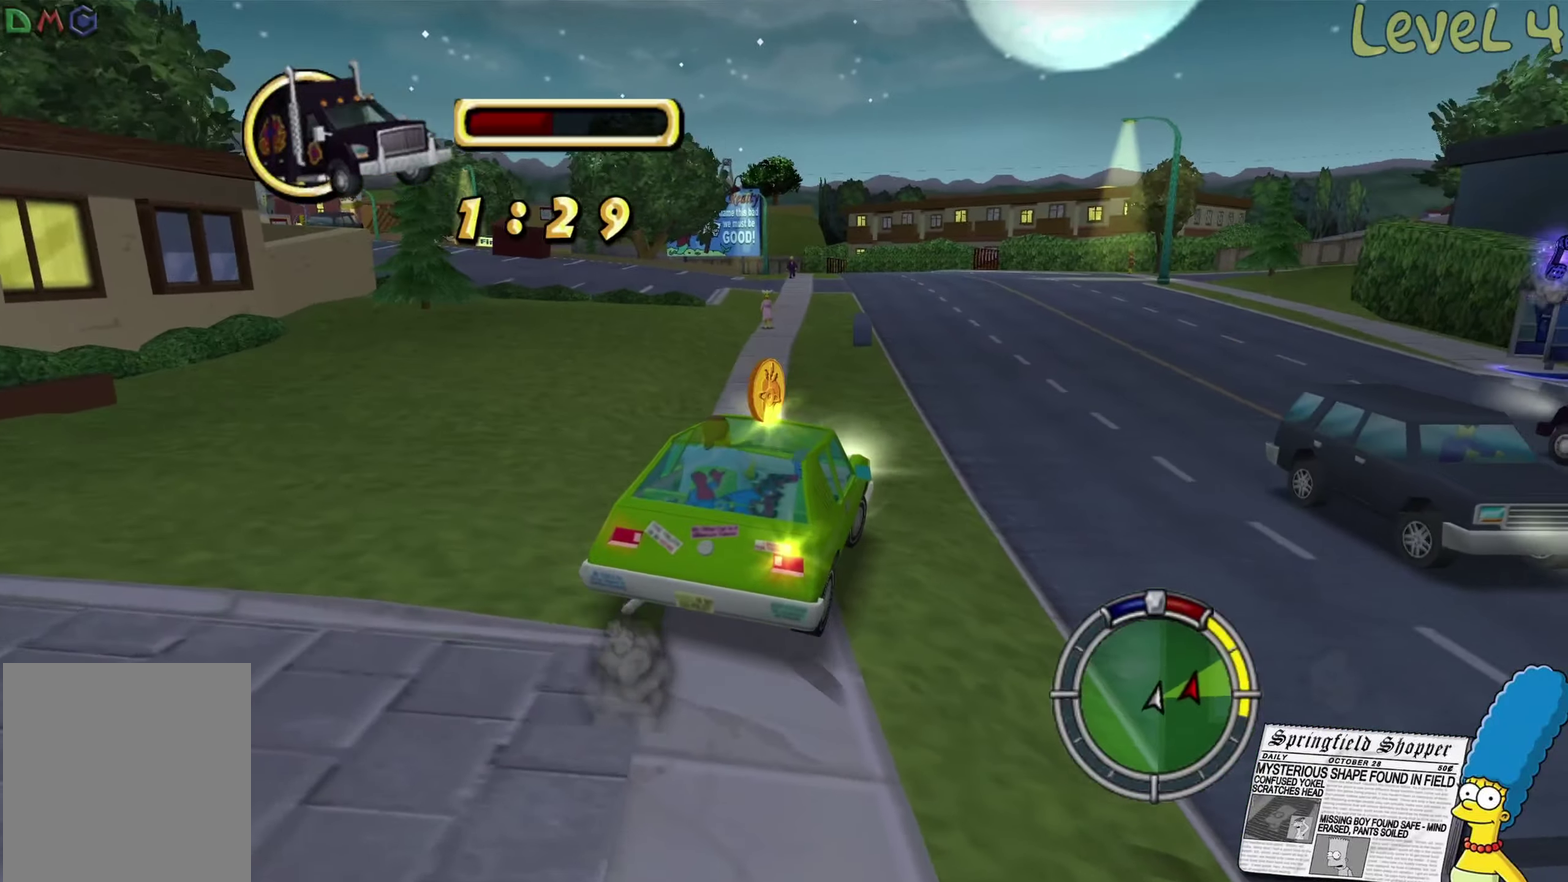
{"buttons": ["R2"], "left_stick": "left", "right_stick": "center", "events": [[150, "left_stick", "center"], [167, "R2", "up"], [284, "R2", "down"], [284, "left_stick", "right"], [367, "left_stick", "center"], [434, "left_stick", "left"]]}
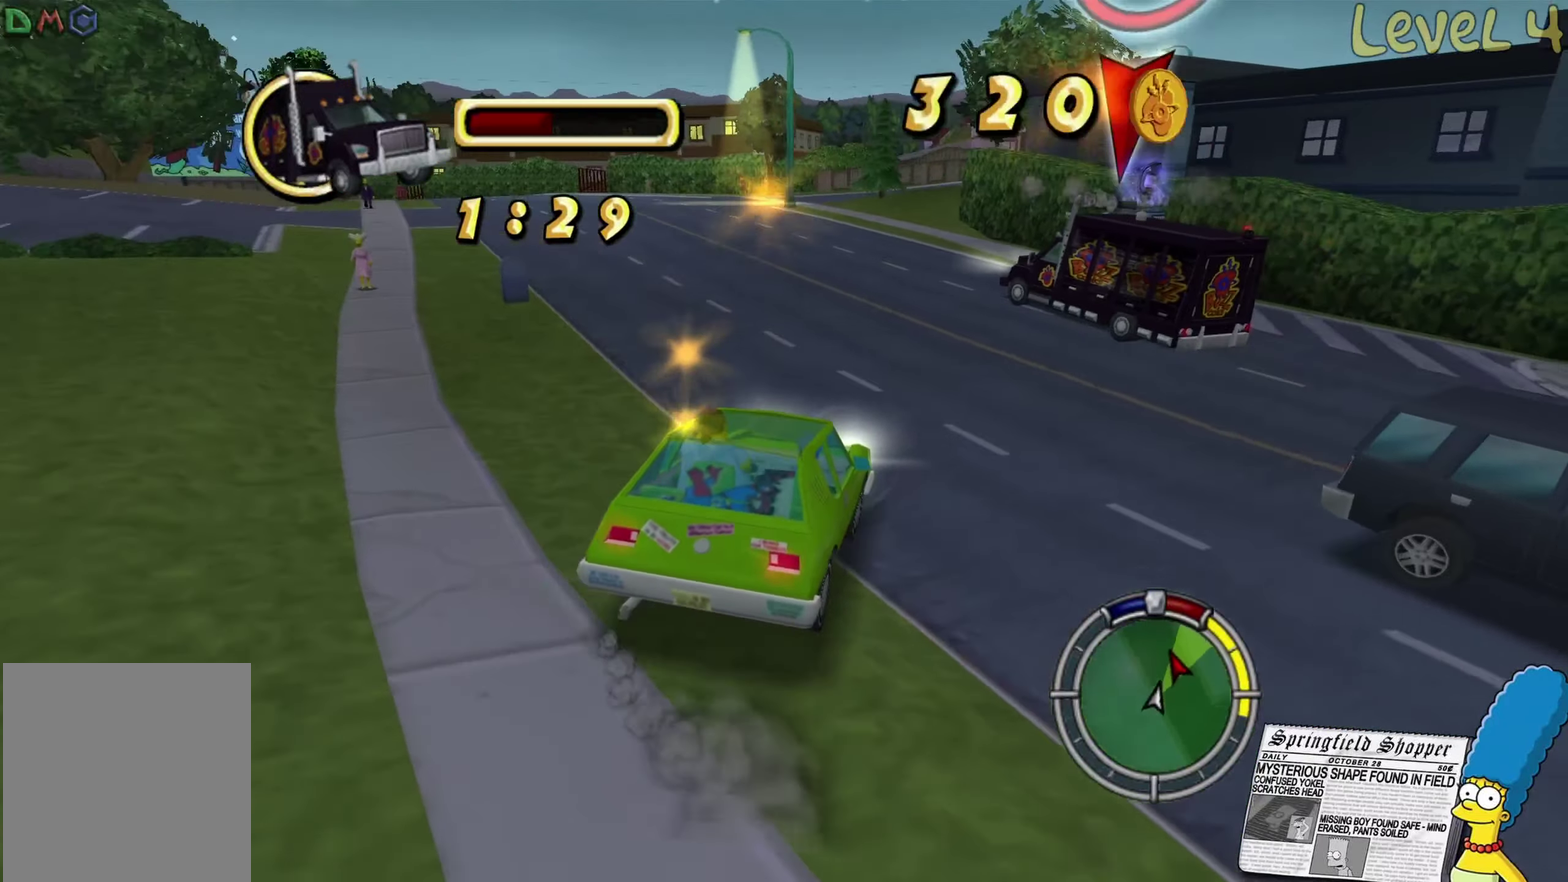
{"buttons": ["R2"], "left_stick": "left", "right_stick": "center", "events": []}
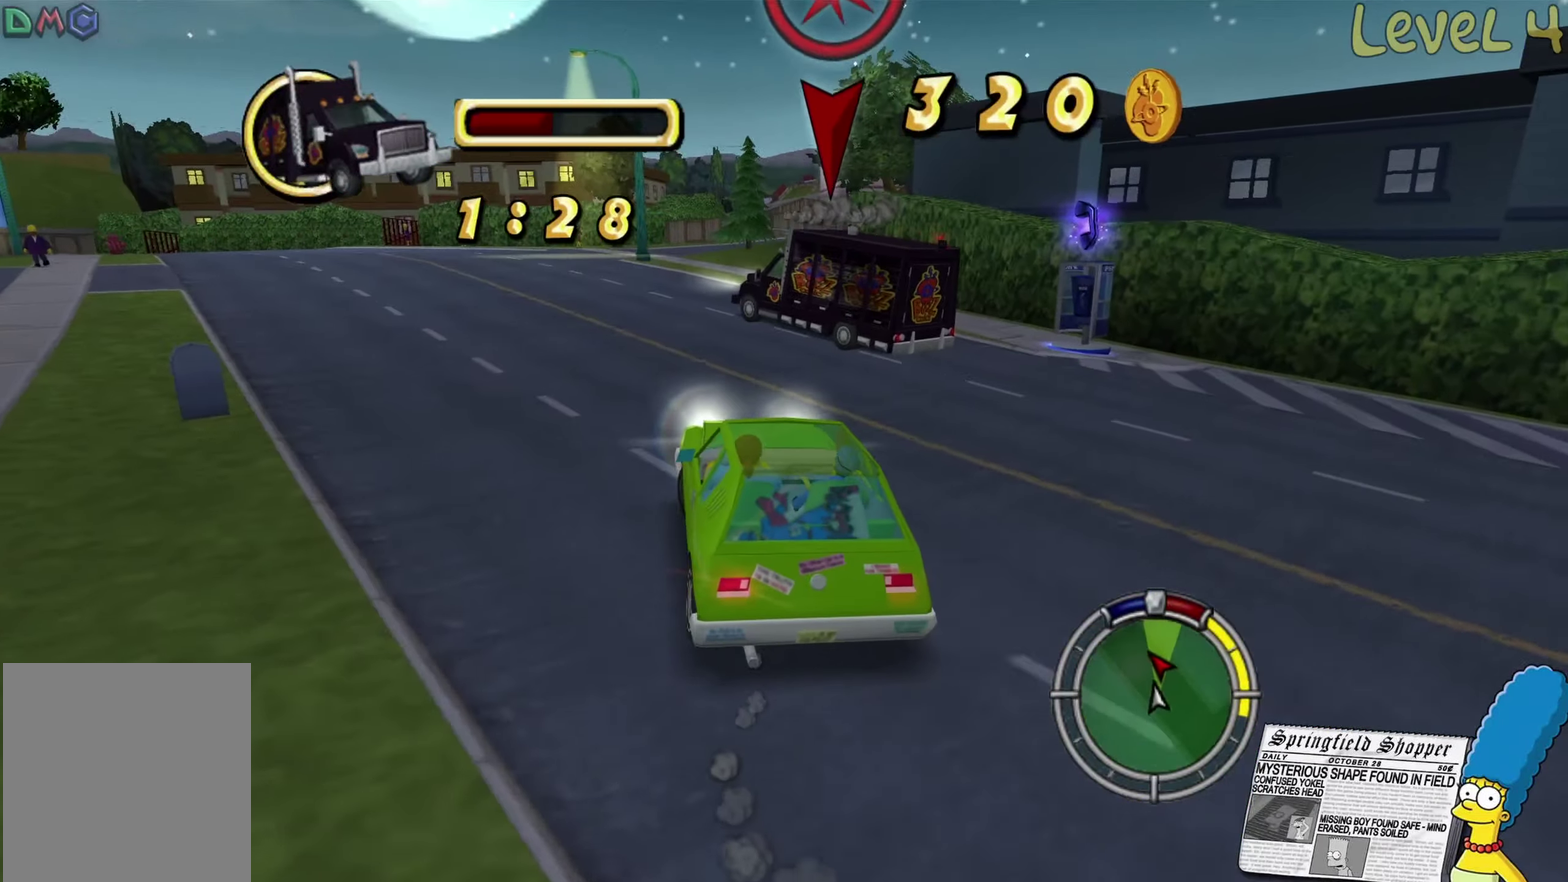
{"buttons": ["R2"], "left_stick": "center", "right_stick": "center", "events": [[284, "left_stick", "center"]]}
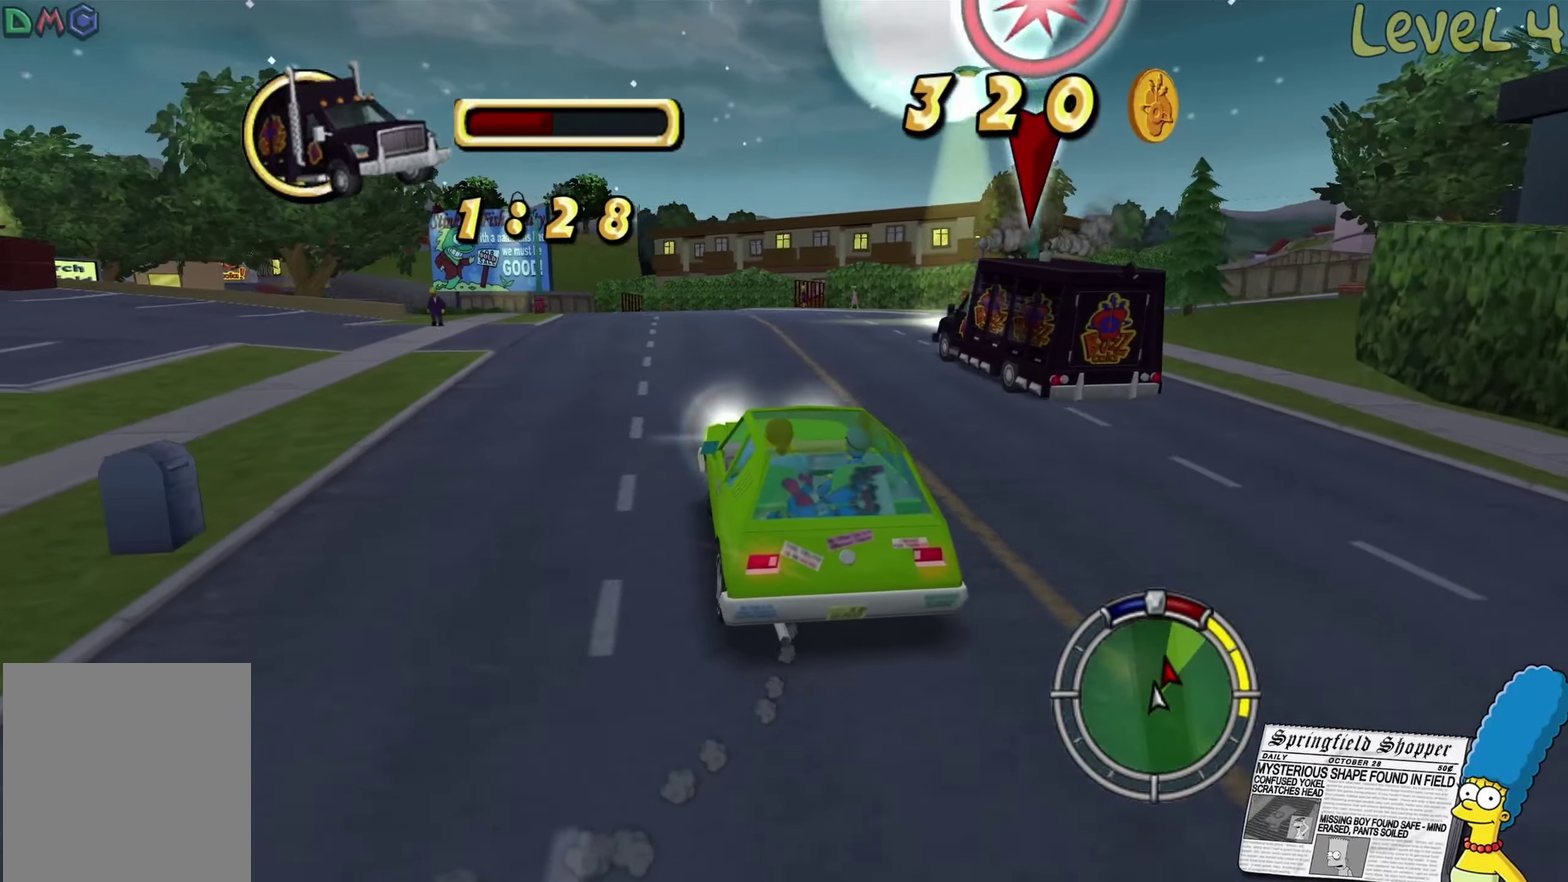
{"buttons": ["R2"], "left_stick": "center", "right_stick": "center", "events": []}
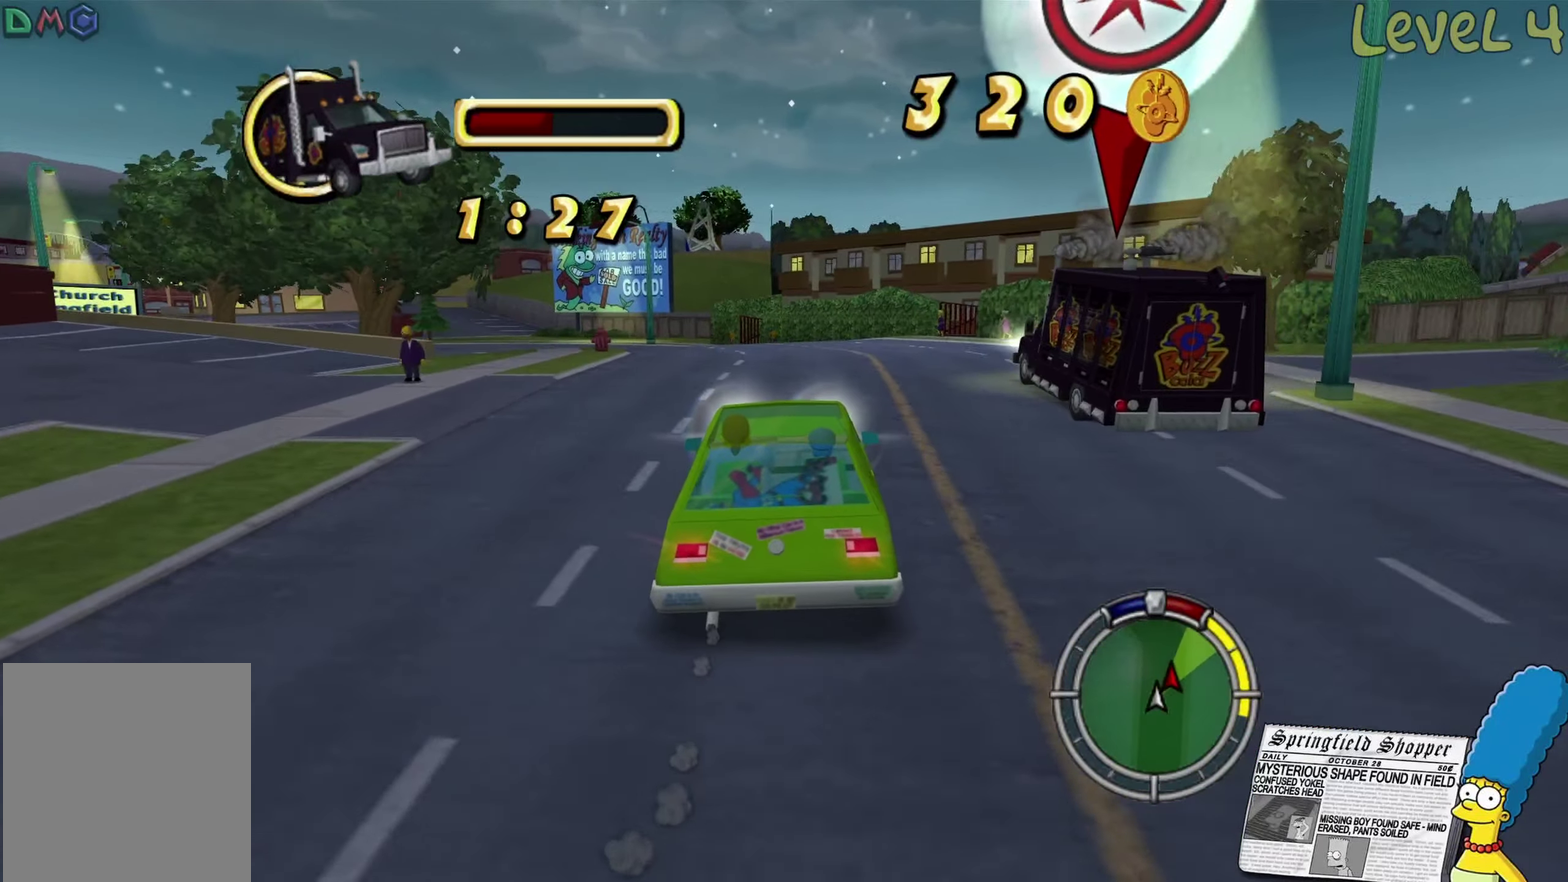
{"buttons": ["R2"], "left_stick": "right", "right_stick": "center", "events": [[67, "left_stick", "right"], [184, "left_stick", "center"], [484, "left_stick", "right"]]}
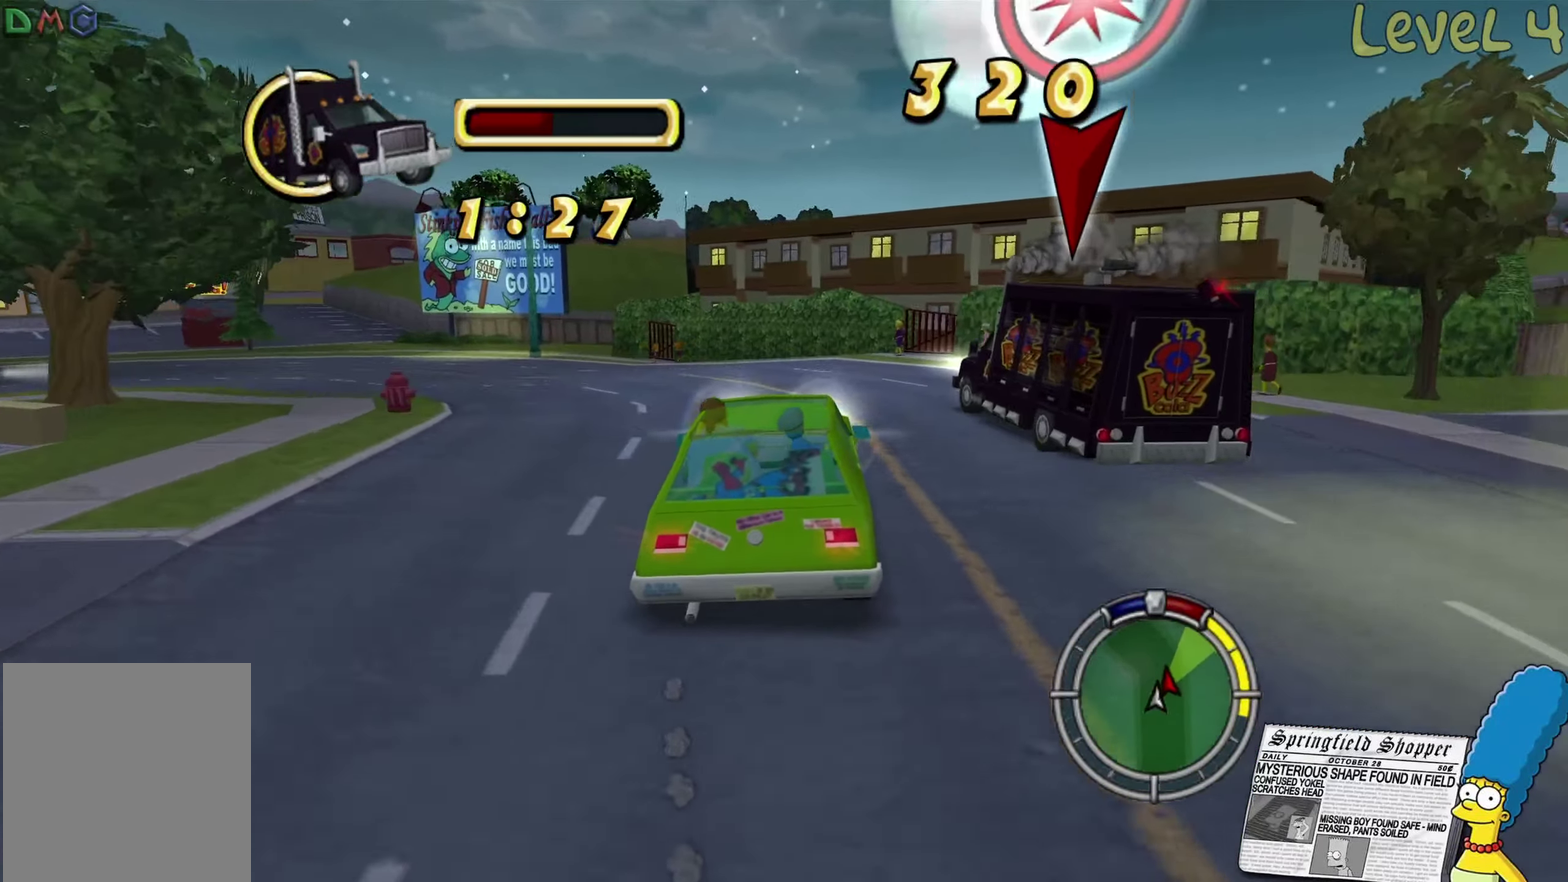
{"buttons": ["R2"], "left_stick": "right", "right_stick": "center", "events": []}
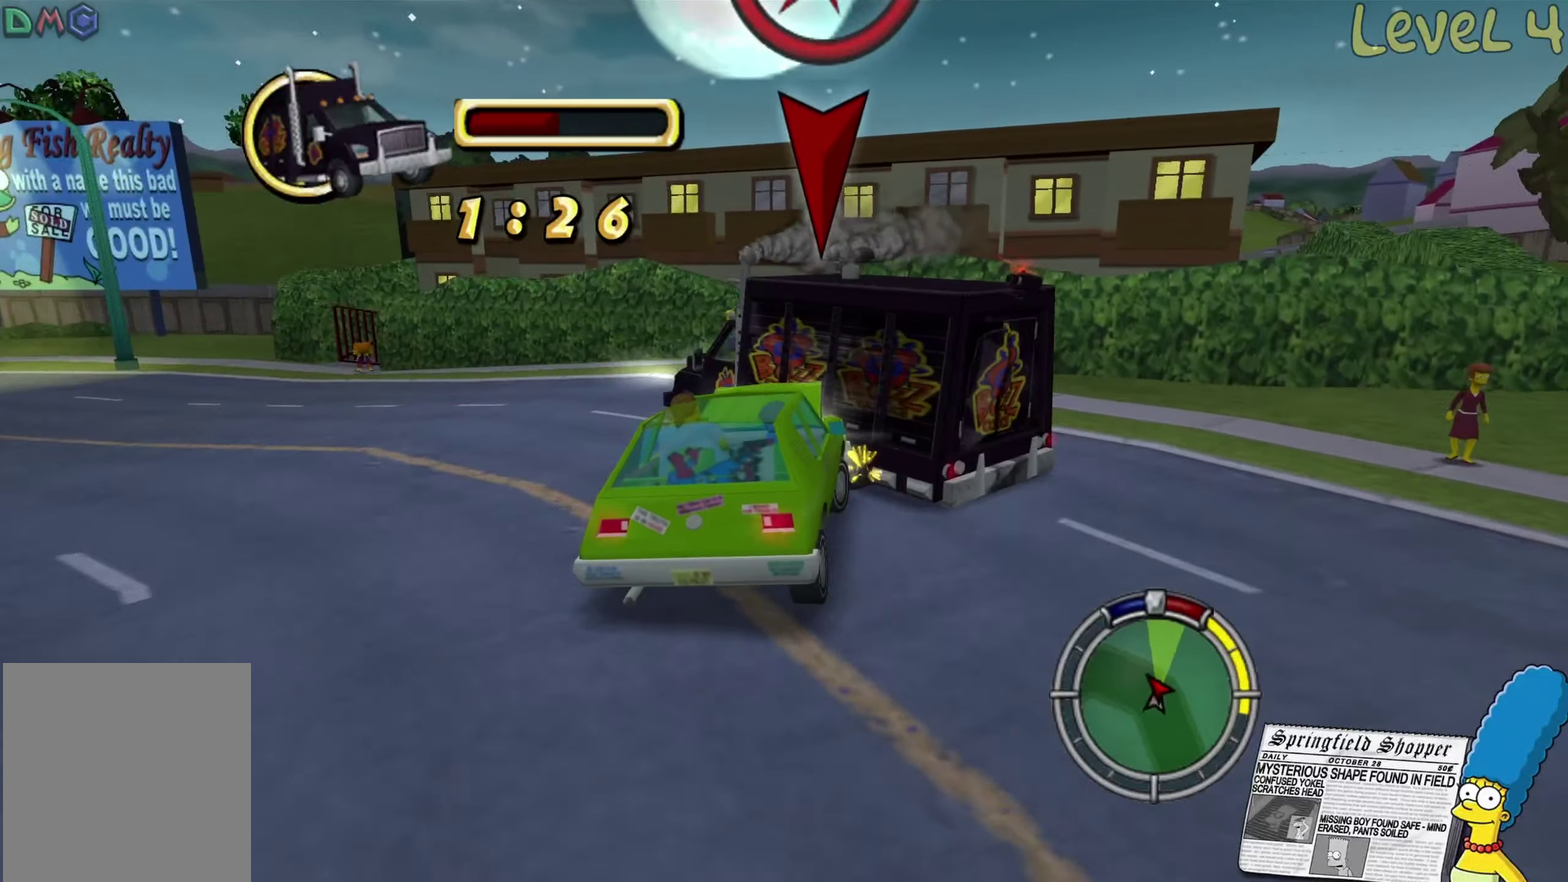
{"buttons": [], "left_stick": "left", "right_stick": "center", "events": [[250, "left_stick", "up-left"], [316, "left_stick", "left"], [433, "R2", "up"]]}
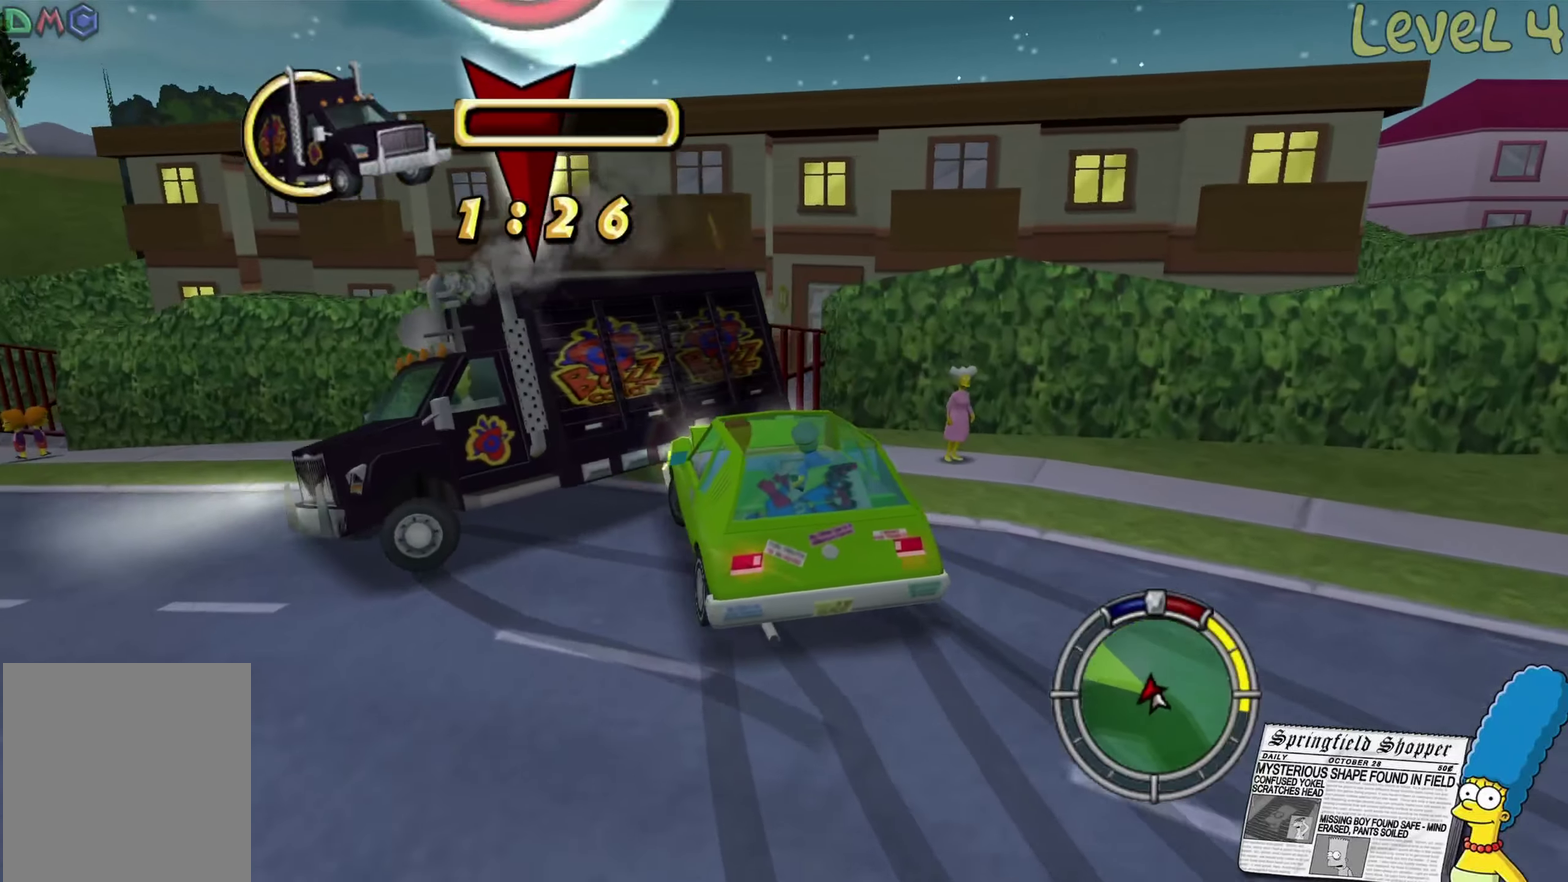
{"buttons": ["L2"], "left_stick": "left", "right_stick": "center", "events": [[133, "L2", "down"]]}
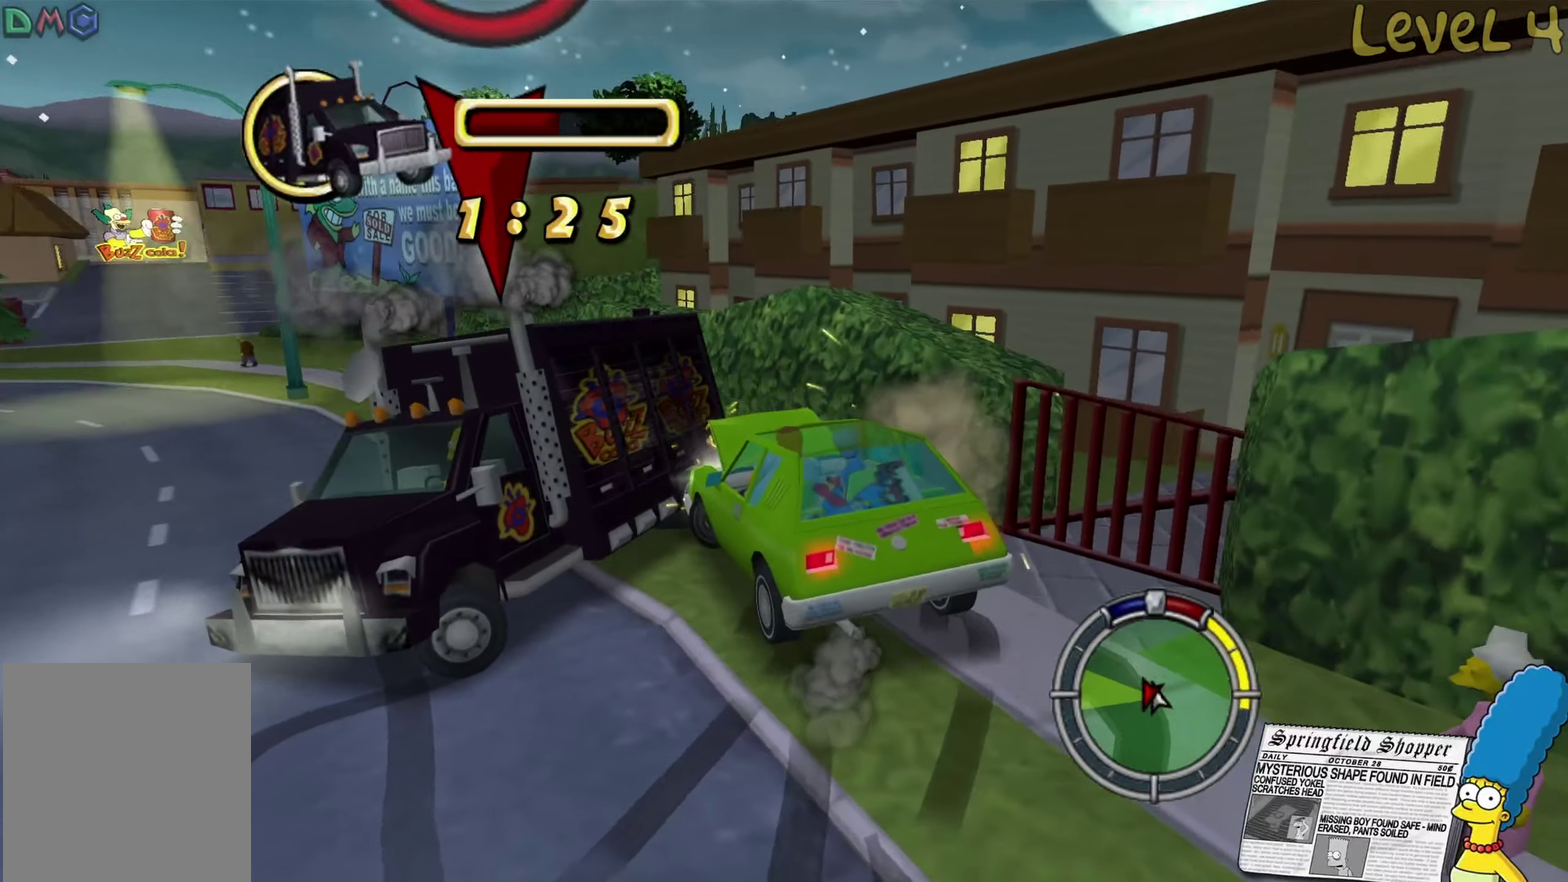
{"buttons": ["R2"], "left_stick": "center", "right_stick": "center", "events": [[233, "left_stick", "down"], [283, "left_stick", "down-right"], [400, "R2", "down"], [466, "L2", "up"], [483, "left_stick", "center"]]}
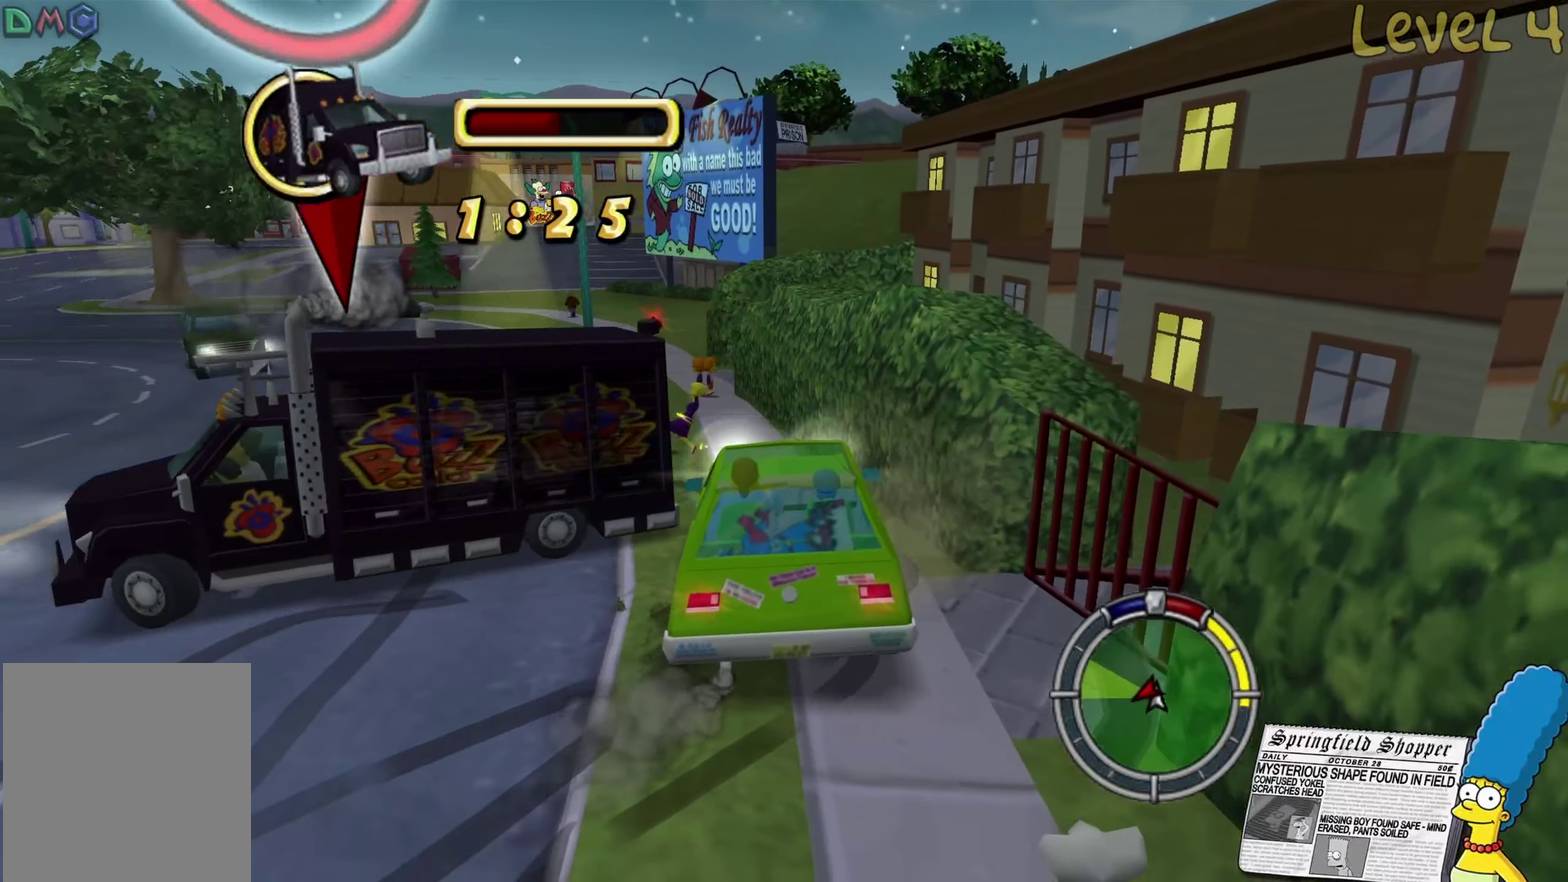
{"buttons": ["R2"], "left_stick": "left", "right_stick": "center", "events": [[16, "left_stick", "left"]]}
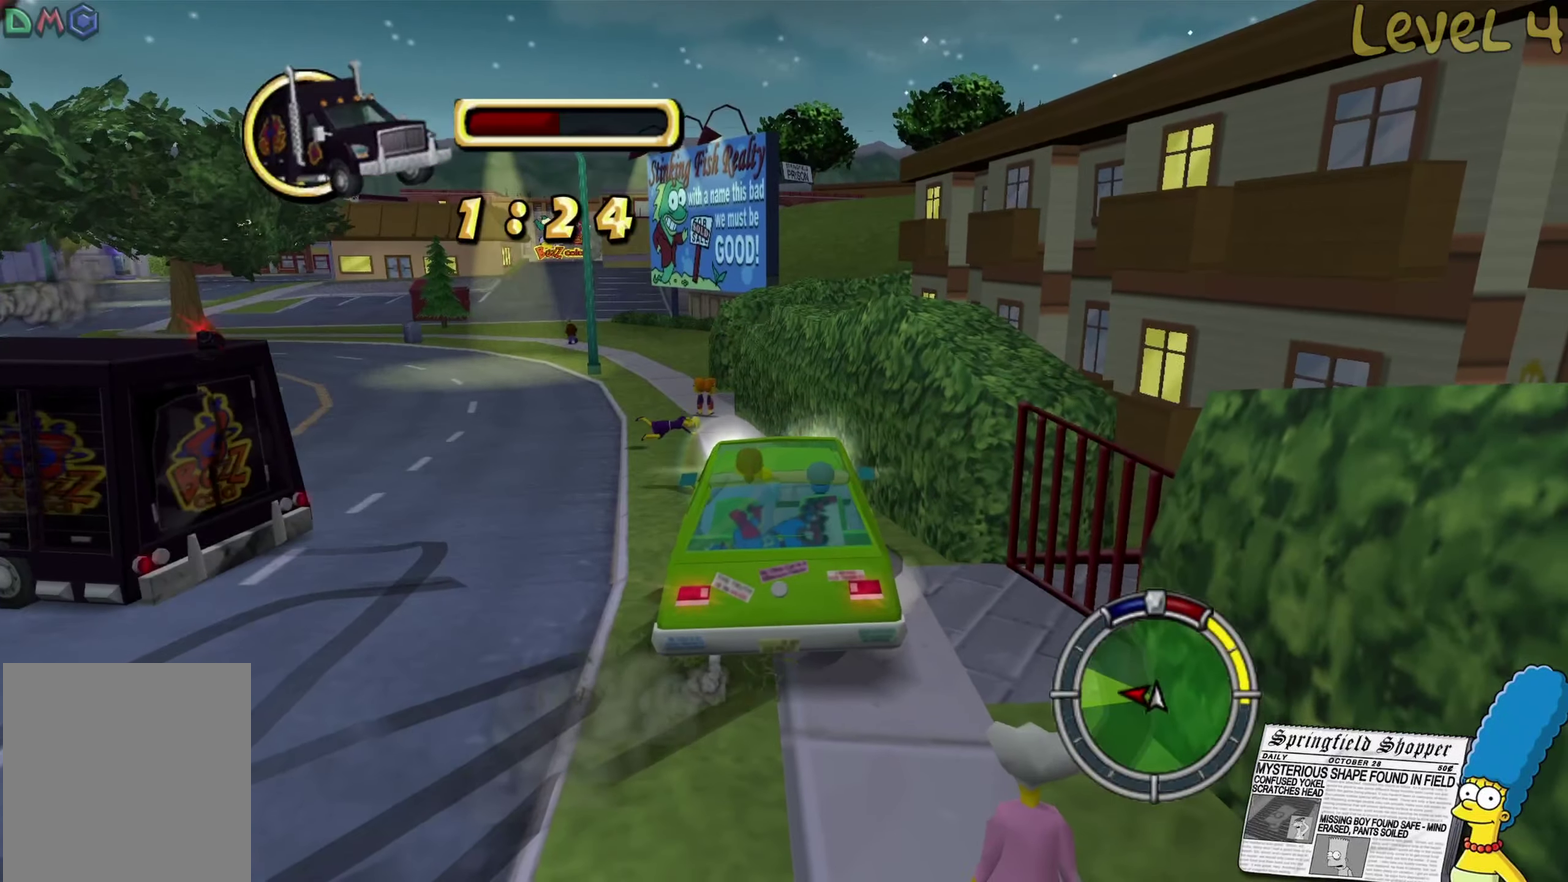
{"buttons": ["R2"], "left_stick": "left", "right_stick": "center", "events": []}
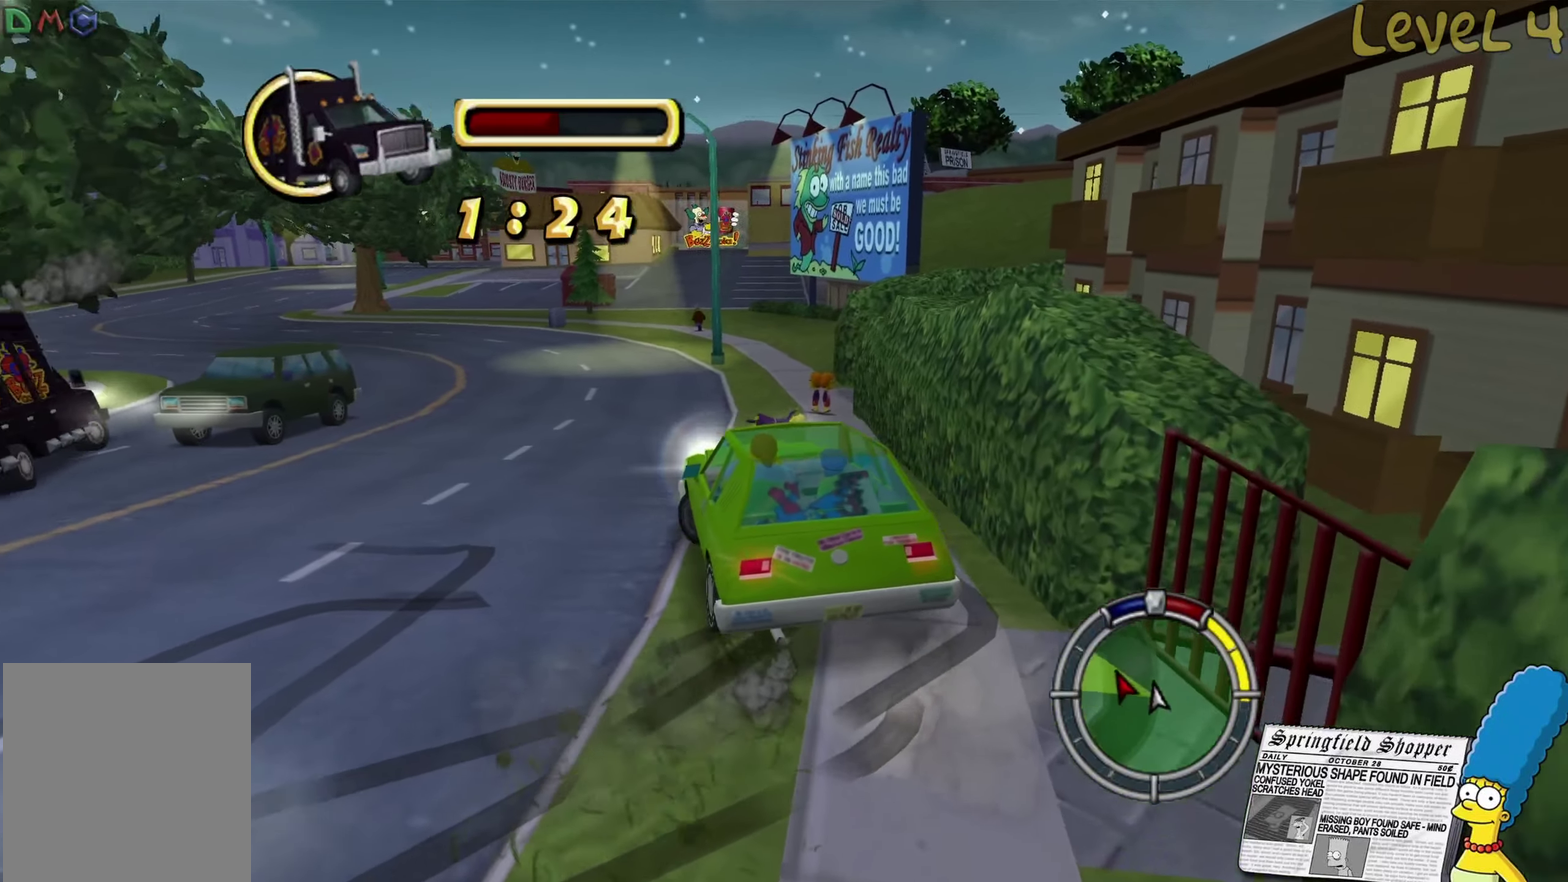
{"buttons": ["R2"], "left_stick": "center", "right_stick": "center", "events": [[100, "R2", "up"], [100, "left_stick", "center"], [250, "left_stick", "right"], [366, "R2", "down"], [400, "left_stick", "center"]]}
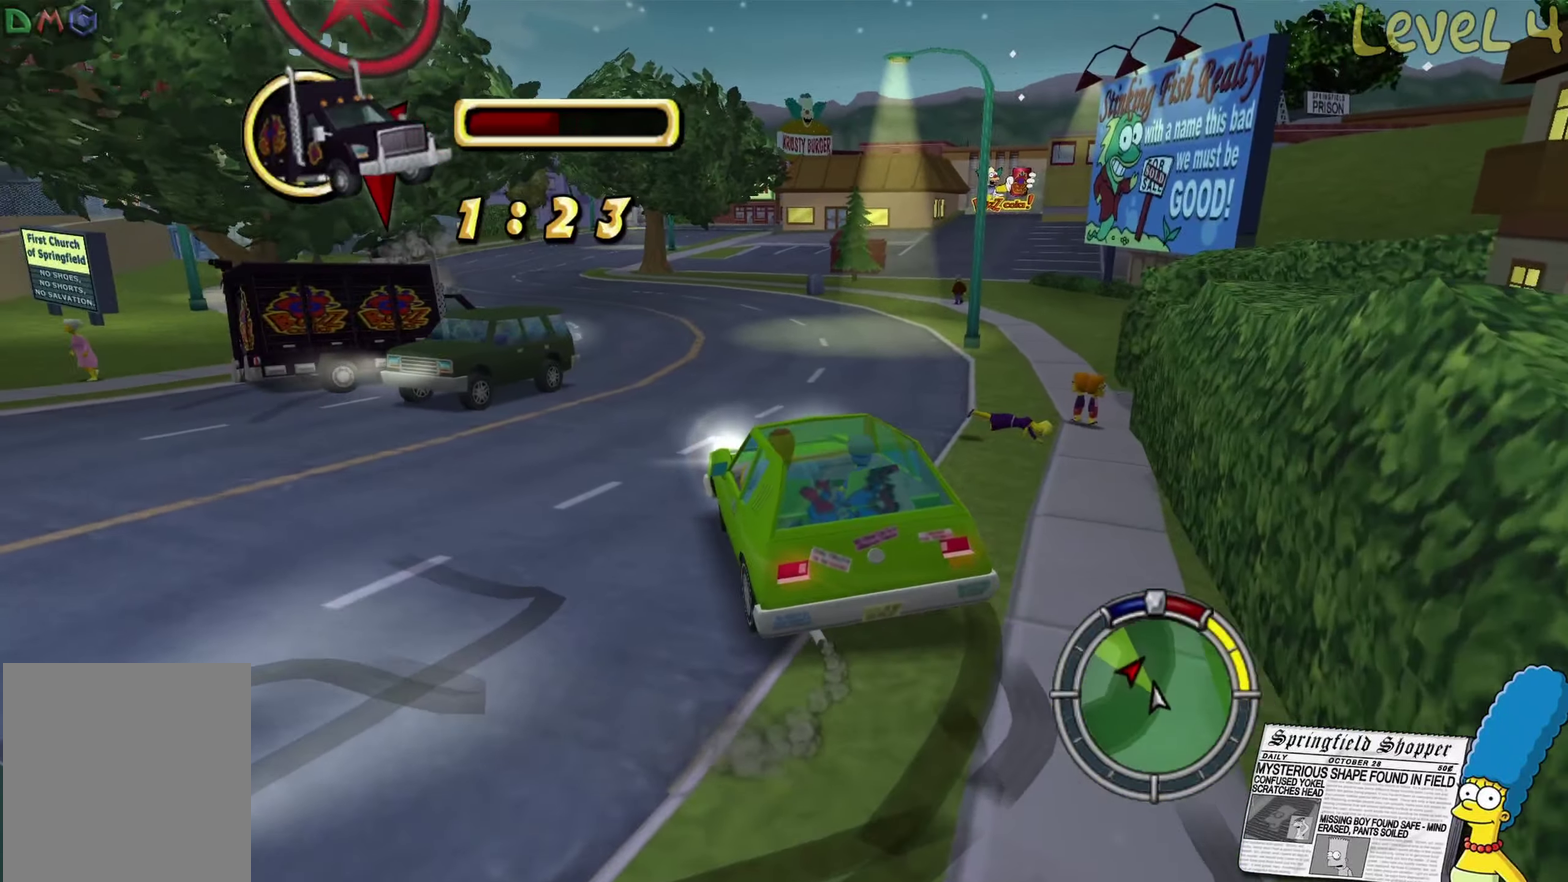
{"buttons": ["R2"], "left_stick": "center", "right_stick": "center", "events": [[233, "left_stick", "right"], [383, "left_stick", "center"]]}
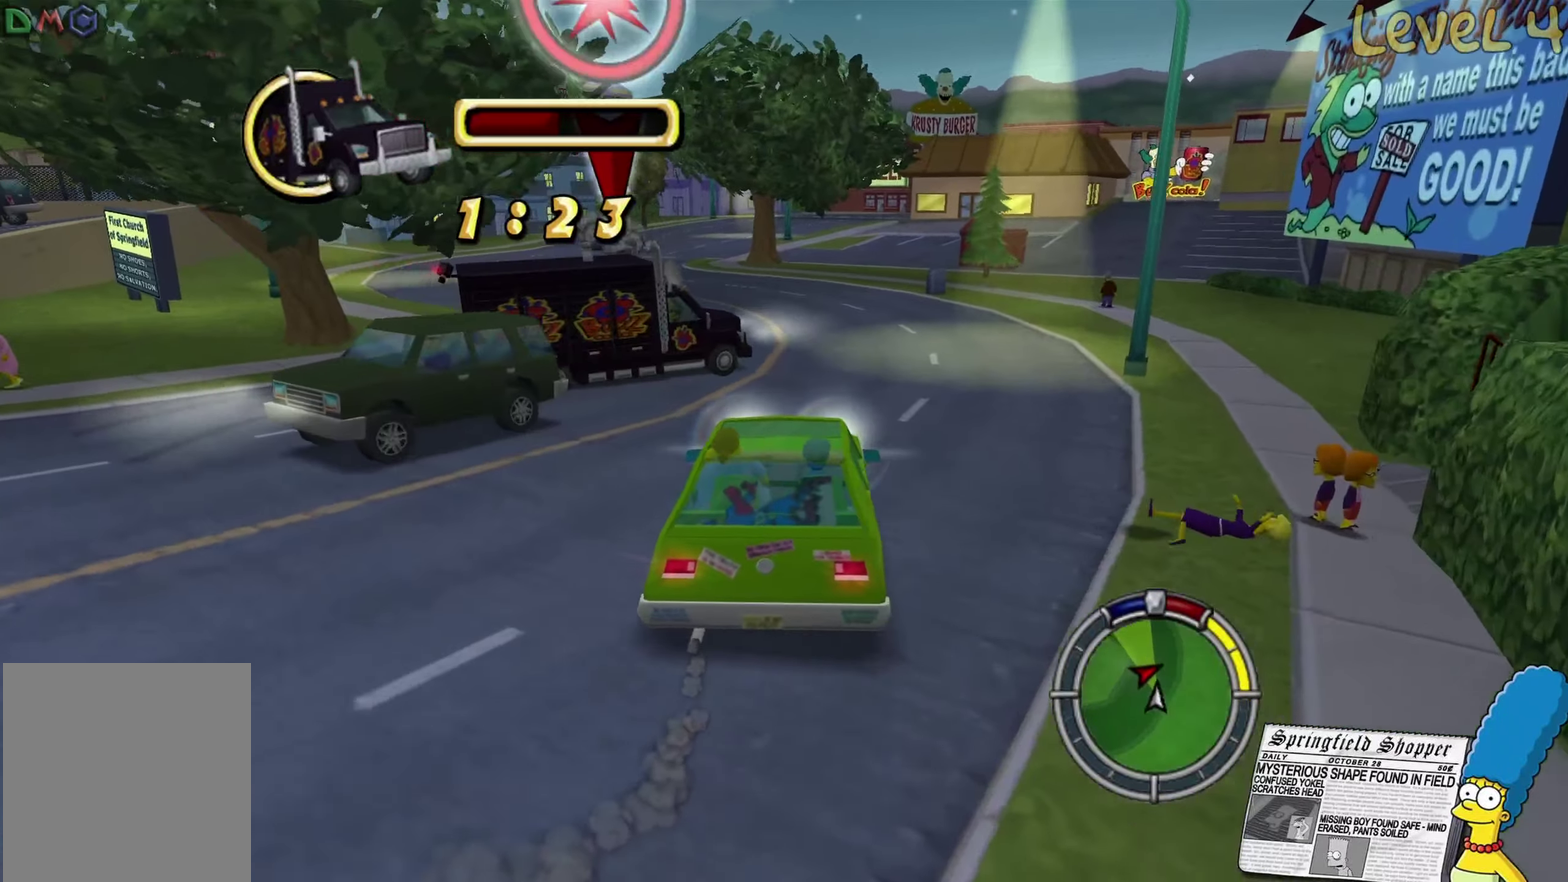
{"buttons": ["R2"], "left_stick": "center", "right_stick": "center", "events": []}
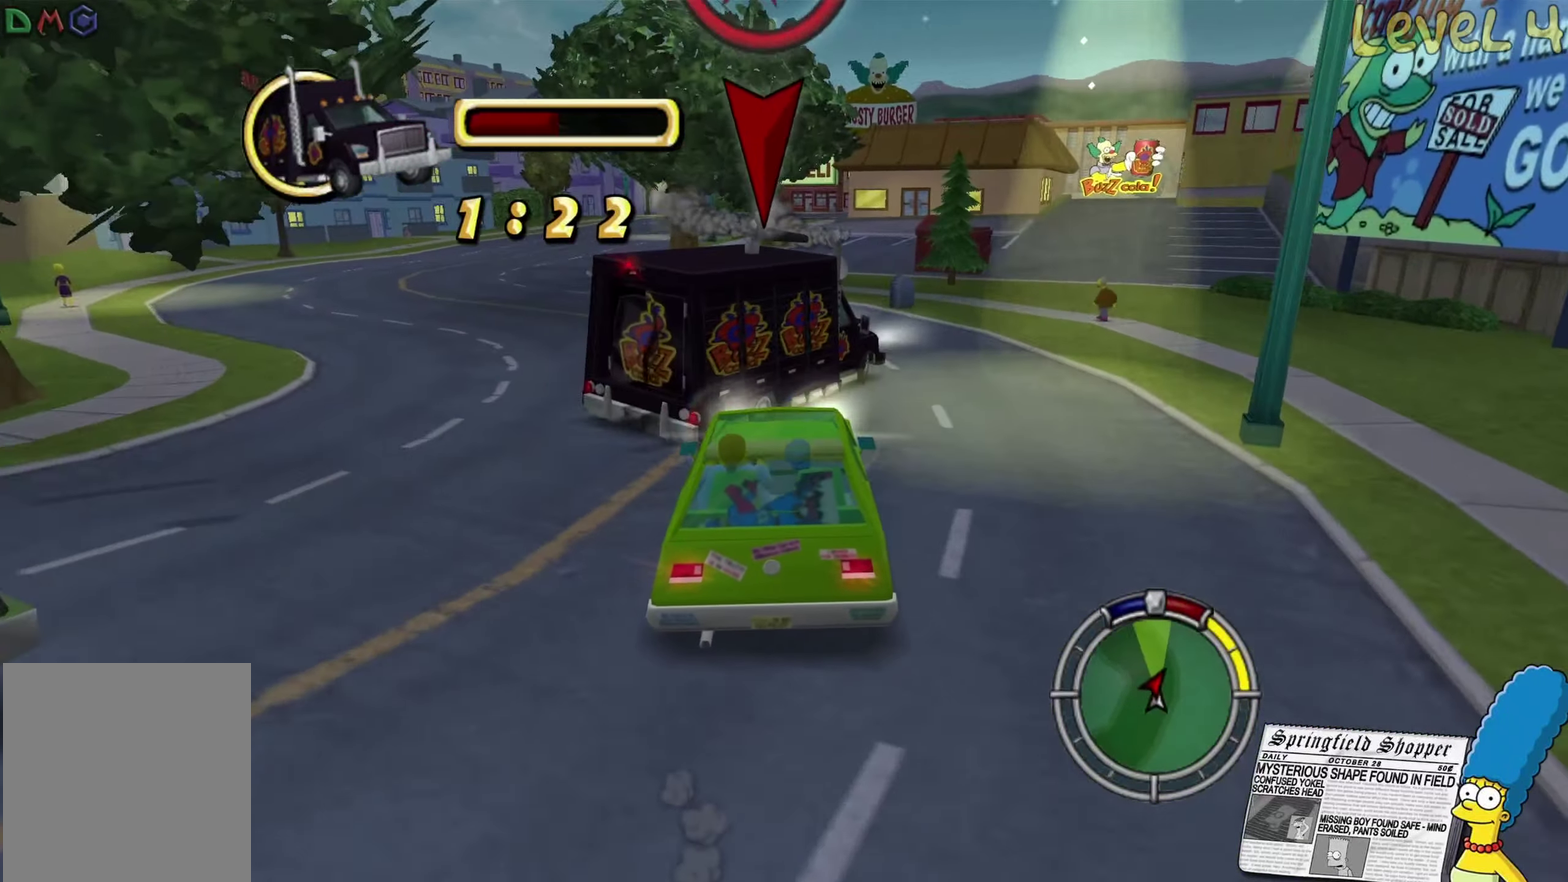
{"buttons": ["R2"], "left_stick": "right", "right_stick": "center", "events": [[83, "left_stick", "right"]]}
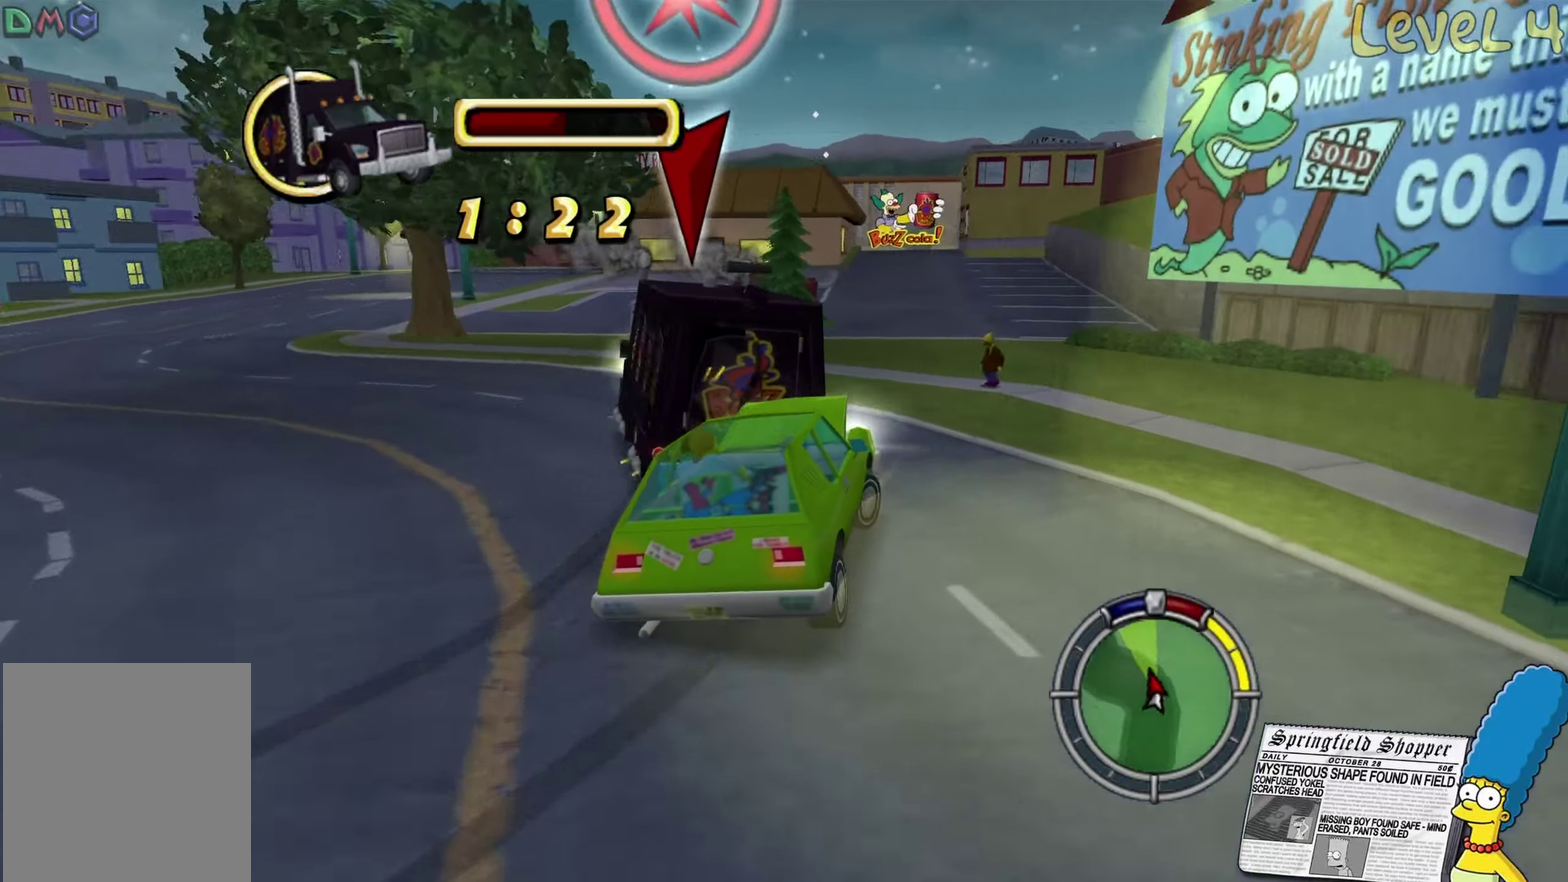
{"buttons": ["R2"], "left_stick": "left", "right_stick": "center", "events": [[50, "left_stick", "center"], [150, "left_stick", "left"], [333, "left_stick", "center"], [417, "left_stick", "left"]]}
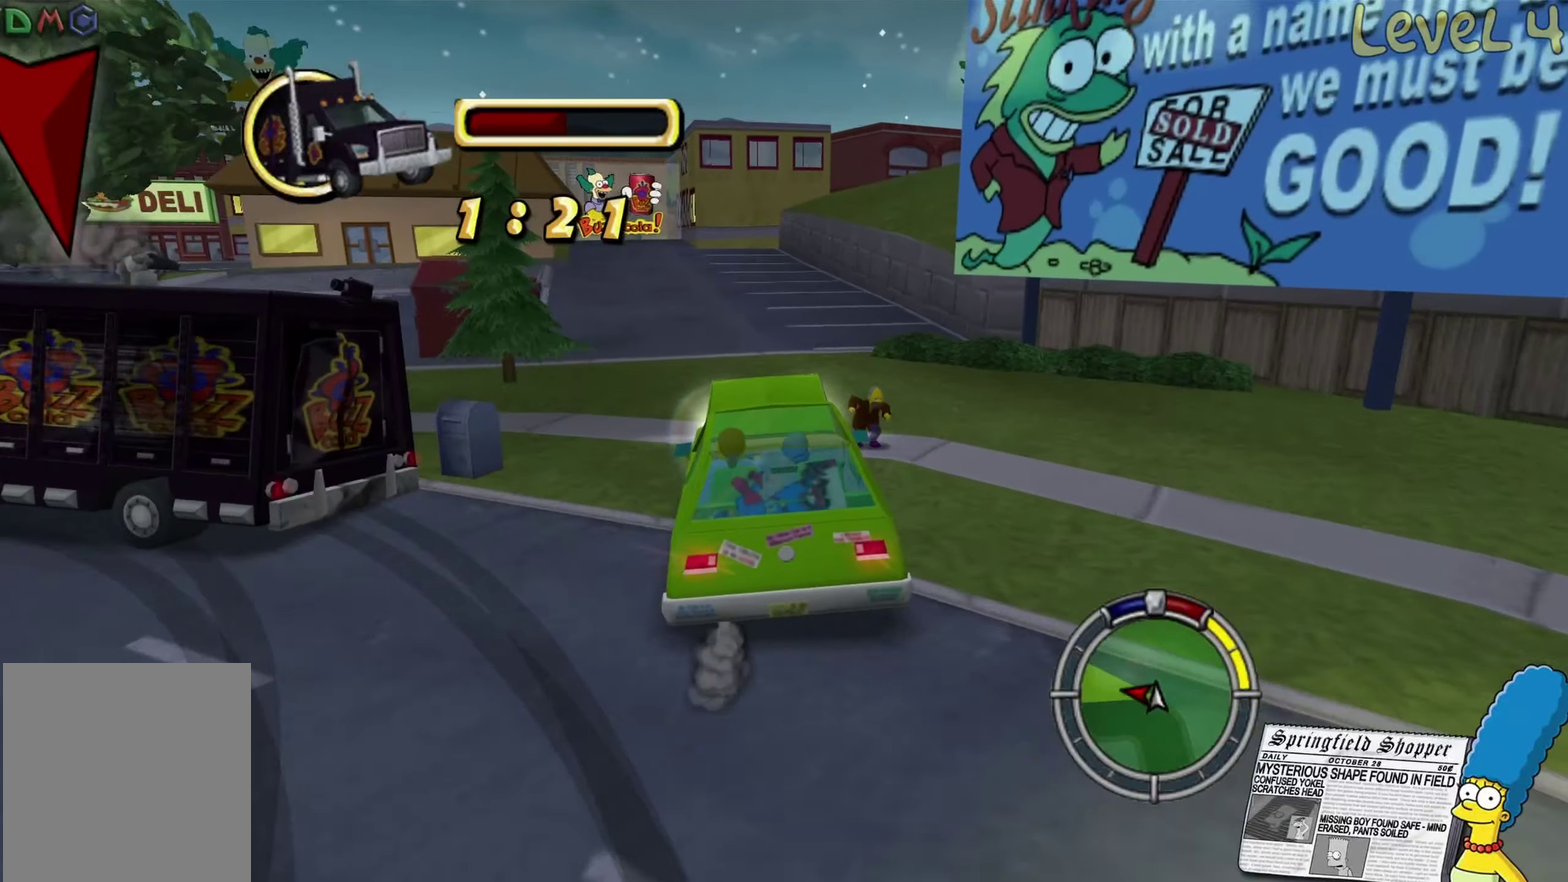
{"buttons": ["R2"], "left_stick": "center", "right_stick": "center", "events": [[100, "left_stick", "center"]]}
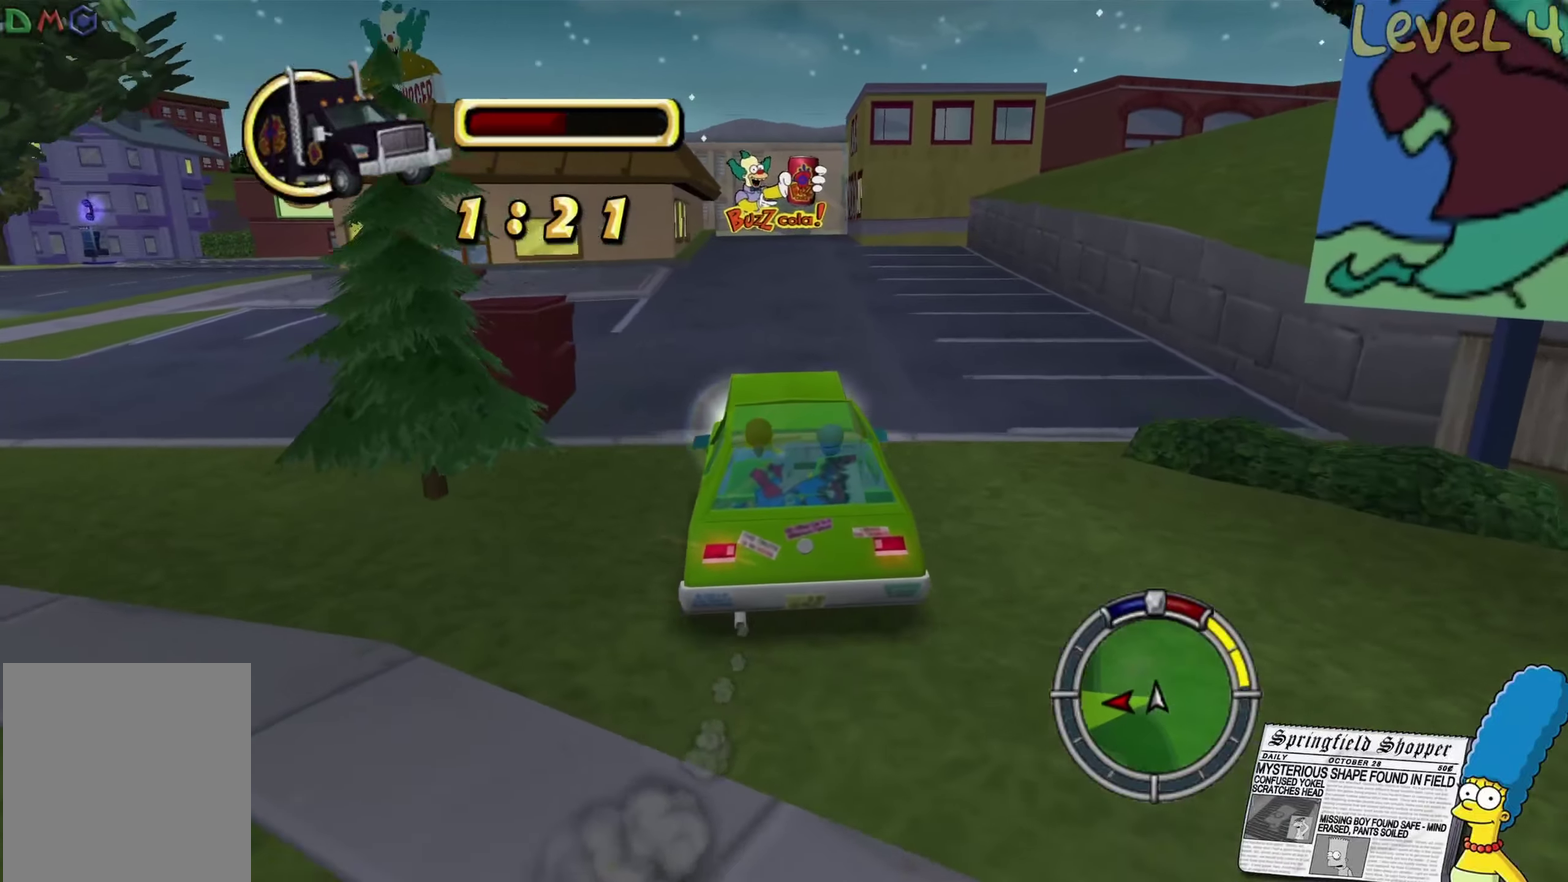
{"buttons": ["R2"], "left_stick": "center", "right_stick": "center", "events": [[50, "left_stick", "right"], [133, "left_stick", "center"]]}
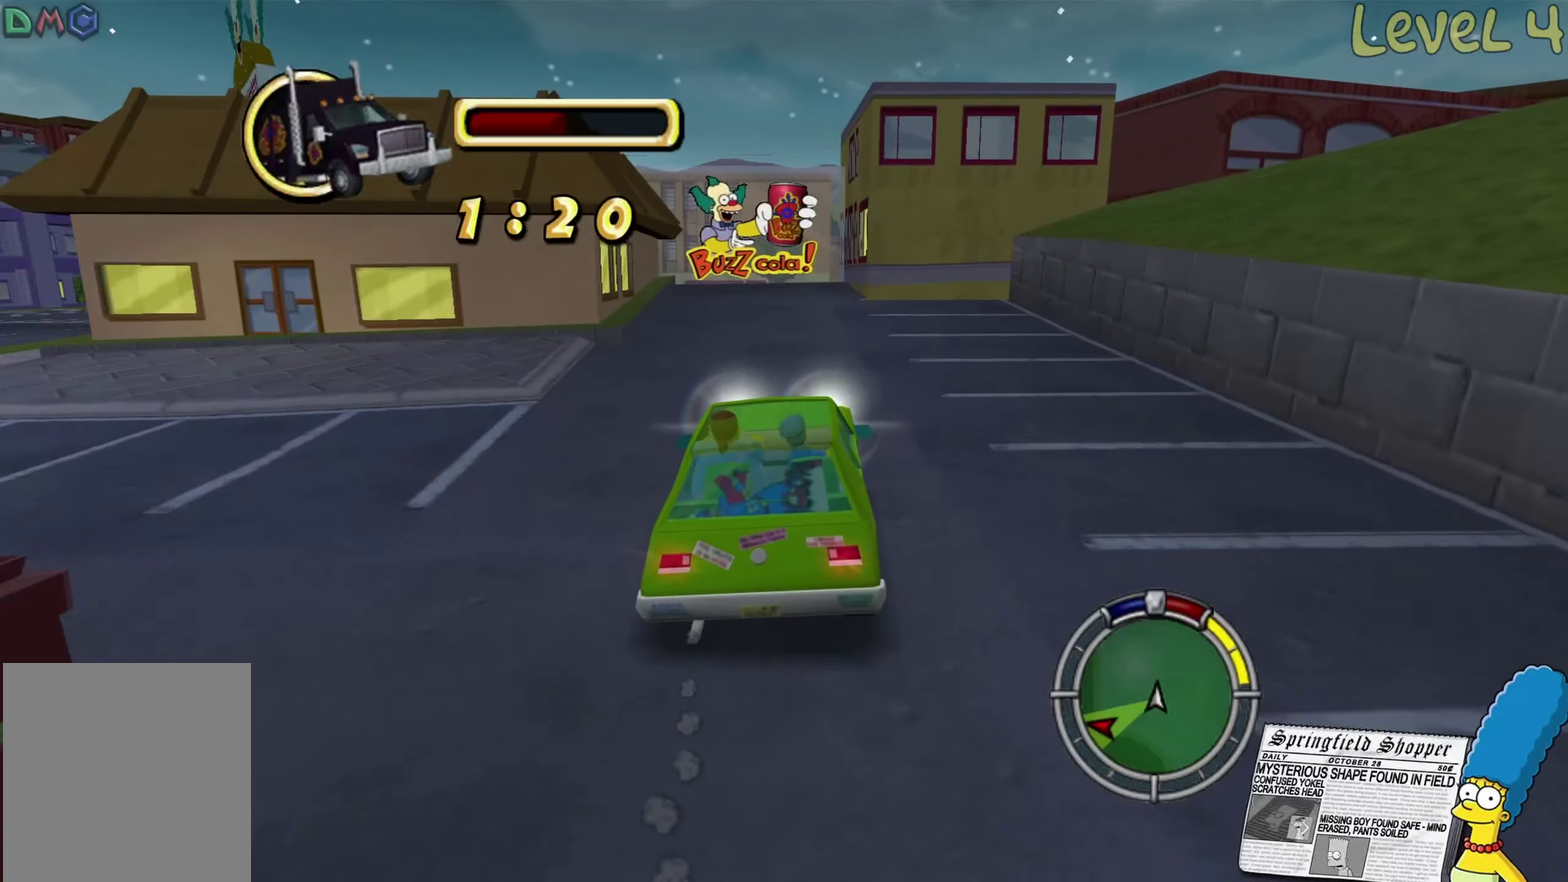
{"buttons": [], "left_stick": "center", "right_stick": "center", "events": [[500, "R2", "up"]]}
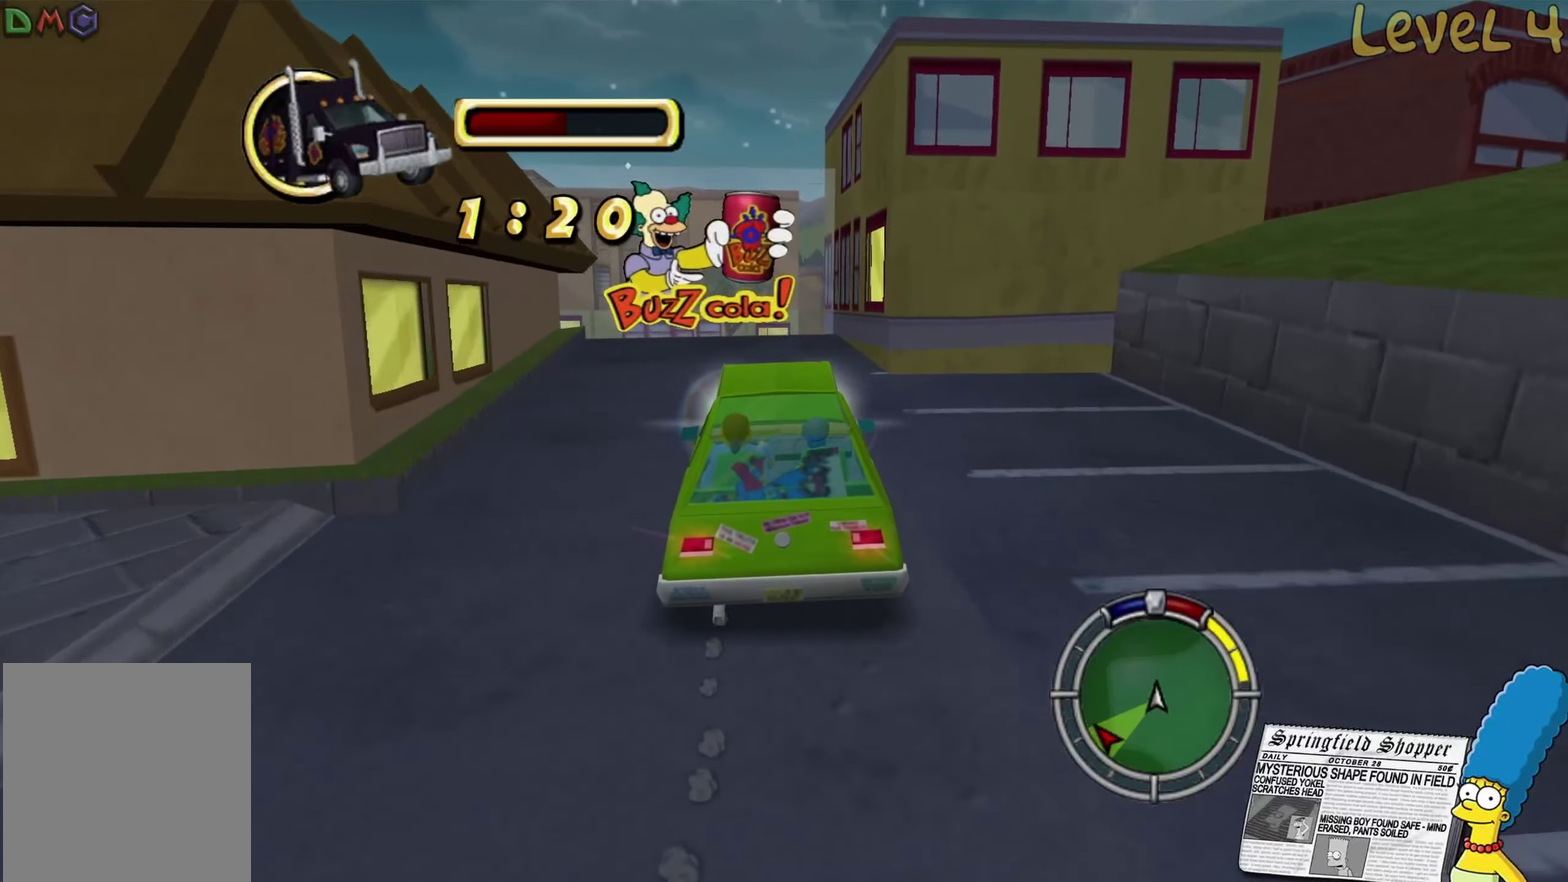
{"buttons": ["L2"], "left_stick": "center", "right_stick": "center", "events": [[283, "left_stick", "left"], [333, "L2", "down"], [483, "left_stick", "center"]]}